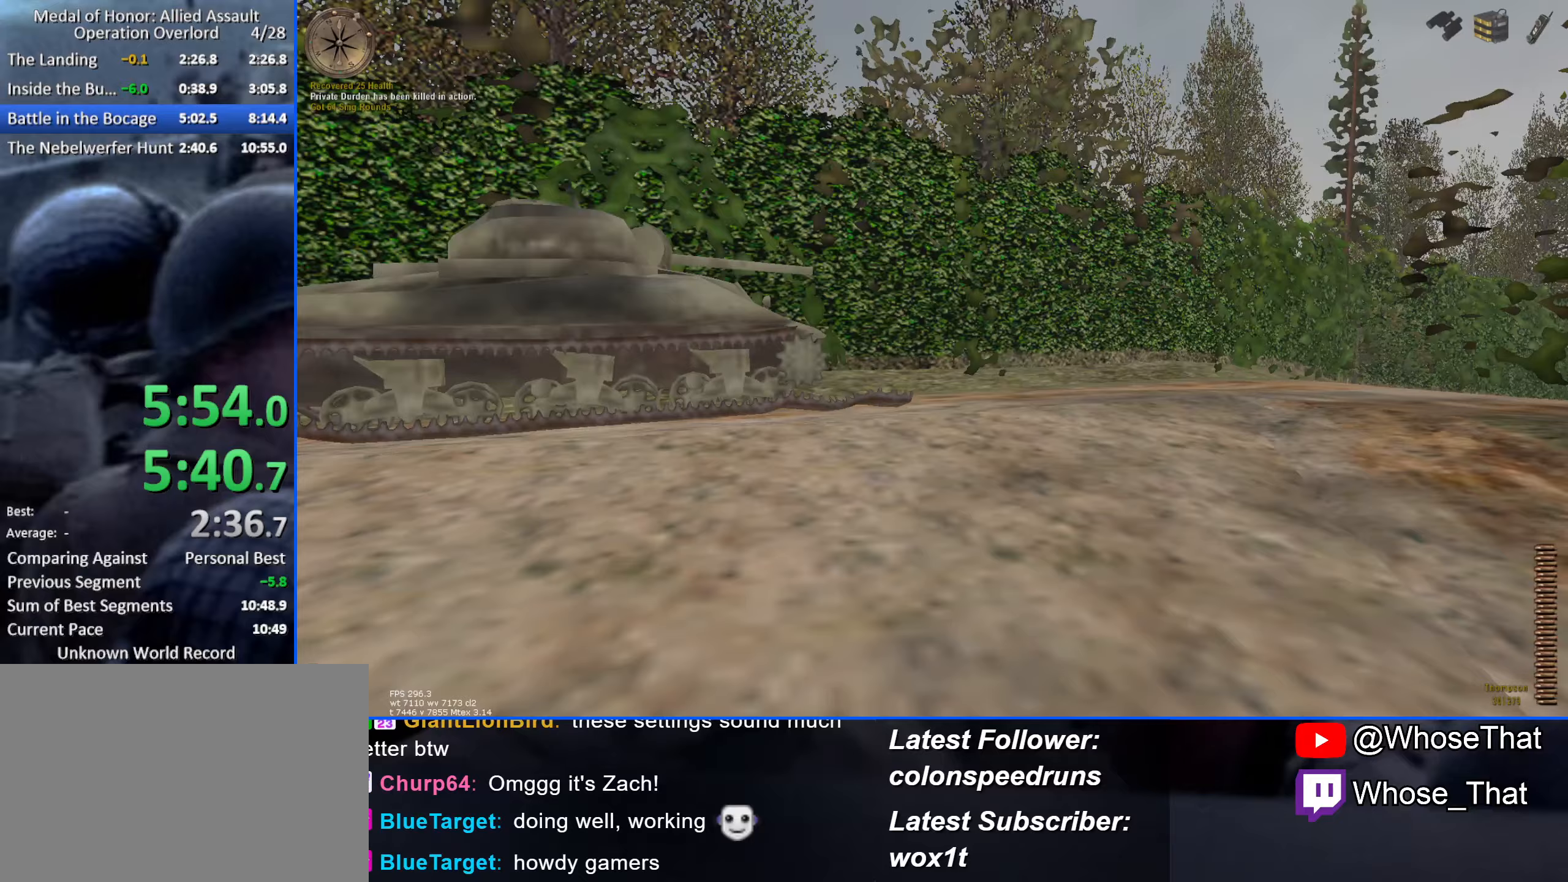
Gameplay with keyboard; each line is a JSON object with the keys held at the frame after it. "events" lists presses ("down") and releases ("up") of "1", "2", "3", "4", "5", "a", "alt", "c", "caps_lock", "ctrl", "d", "e", "f", "f8", "f9", "g", "q", "r", "s", "shift", "space", "t", "tab", "v", "w", "x" and "z" between this image and that frame as [ms after this image, input, new state], when the widget could be followed in between. No other keys are recorded. Mouse input is not recorded. Not read: f7.
{"keys": ["w"], "events": []}
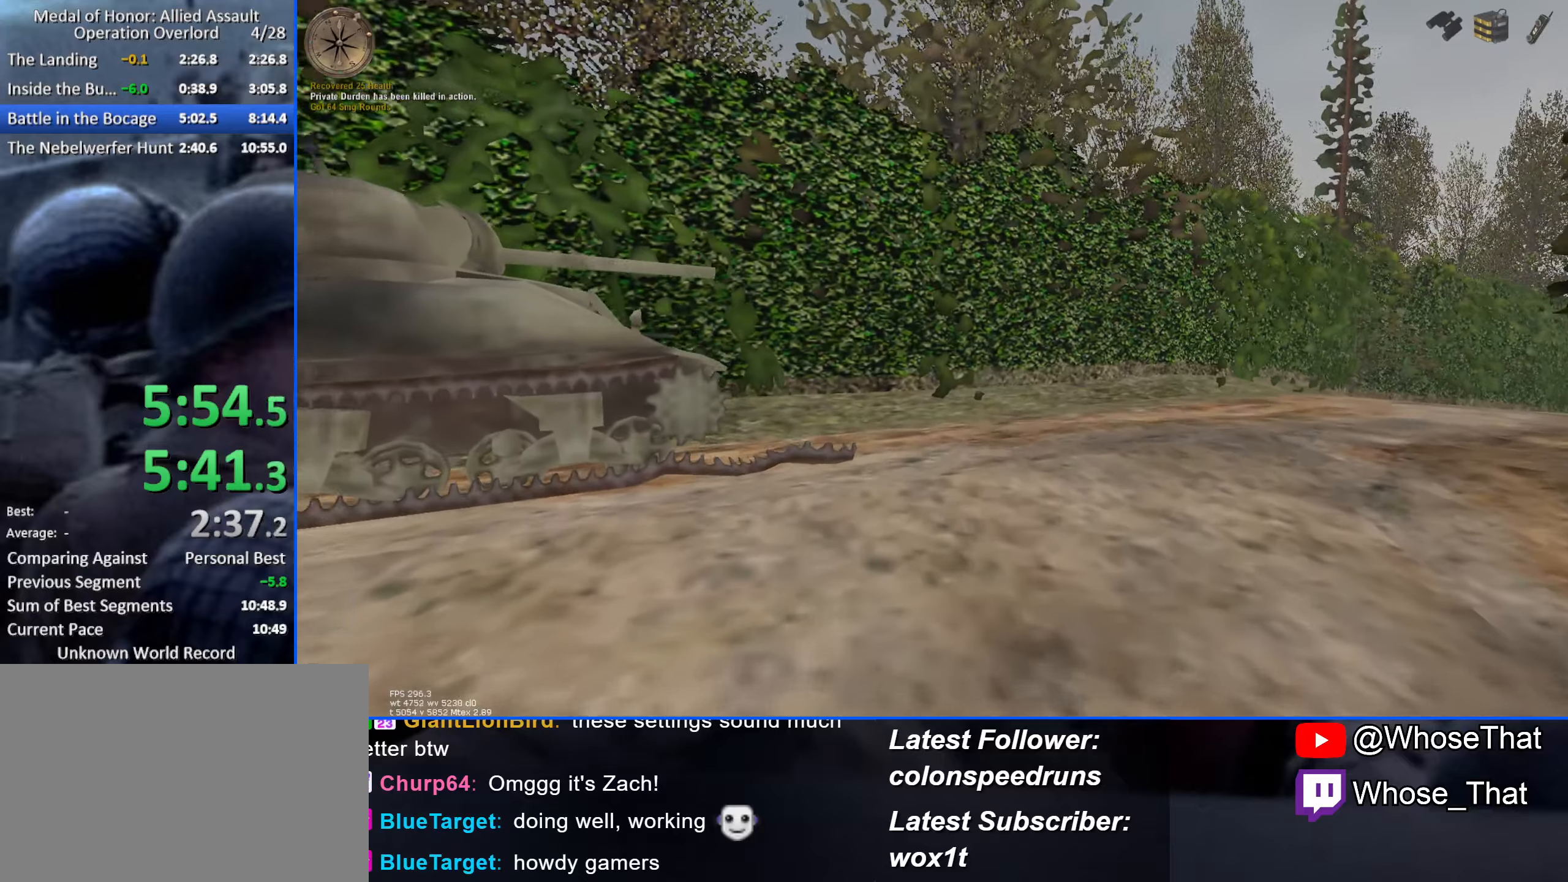
{"keys": ["a", "w"], "events": [[233, "a", "down"]]}
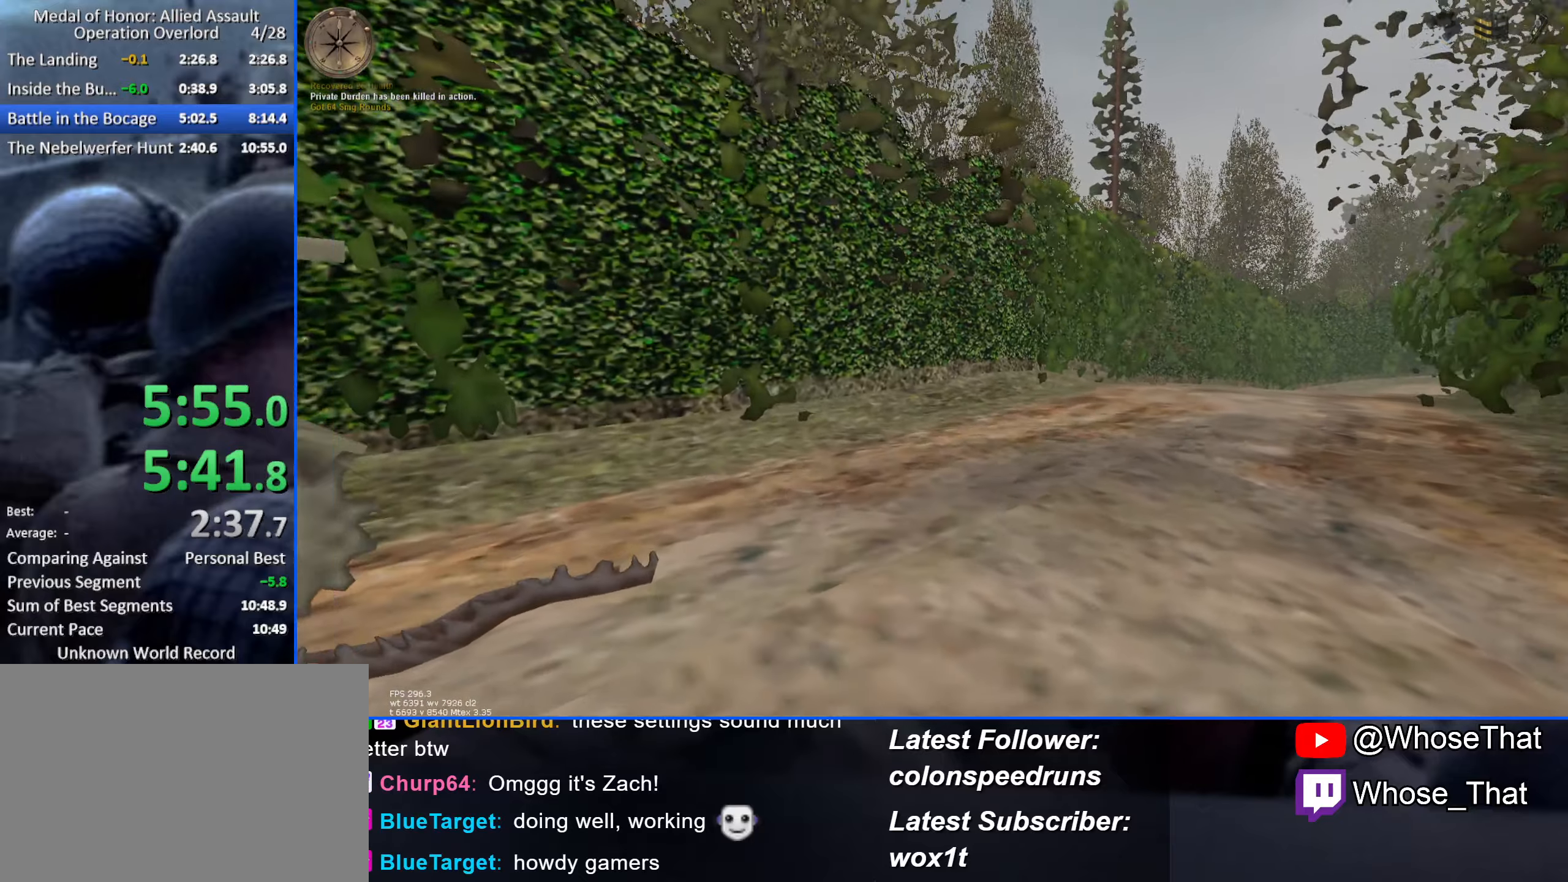
{"keys": ["a", "w"], "events": []}
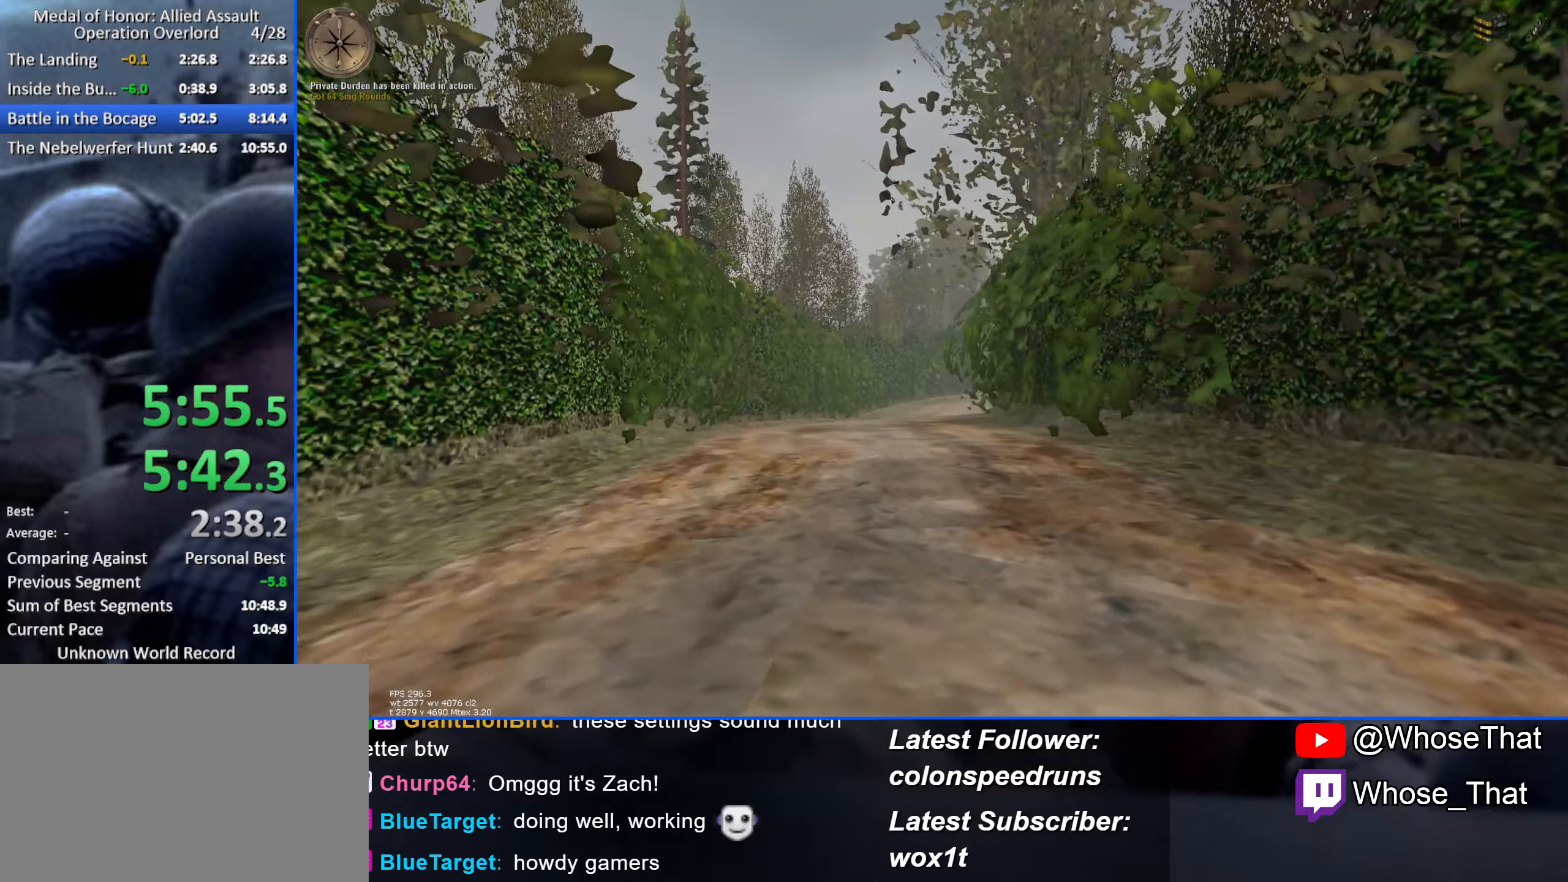
{"keys": ["a", "w"], "events": []}
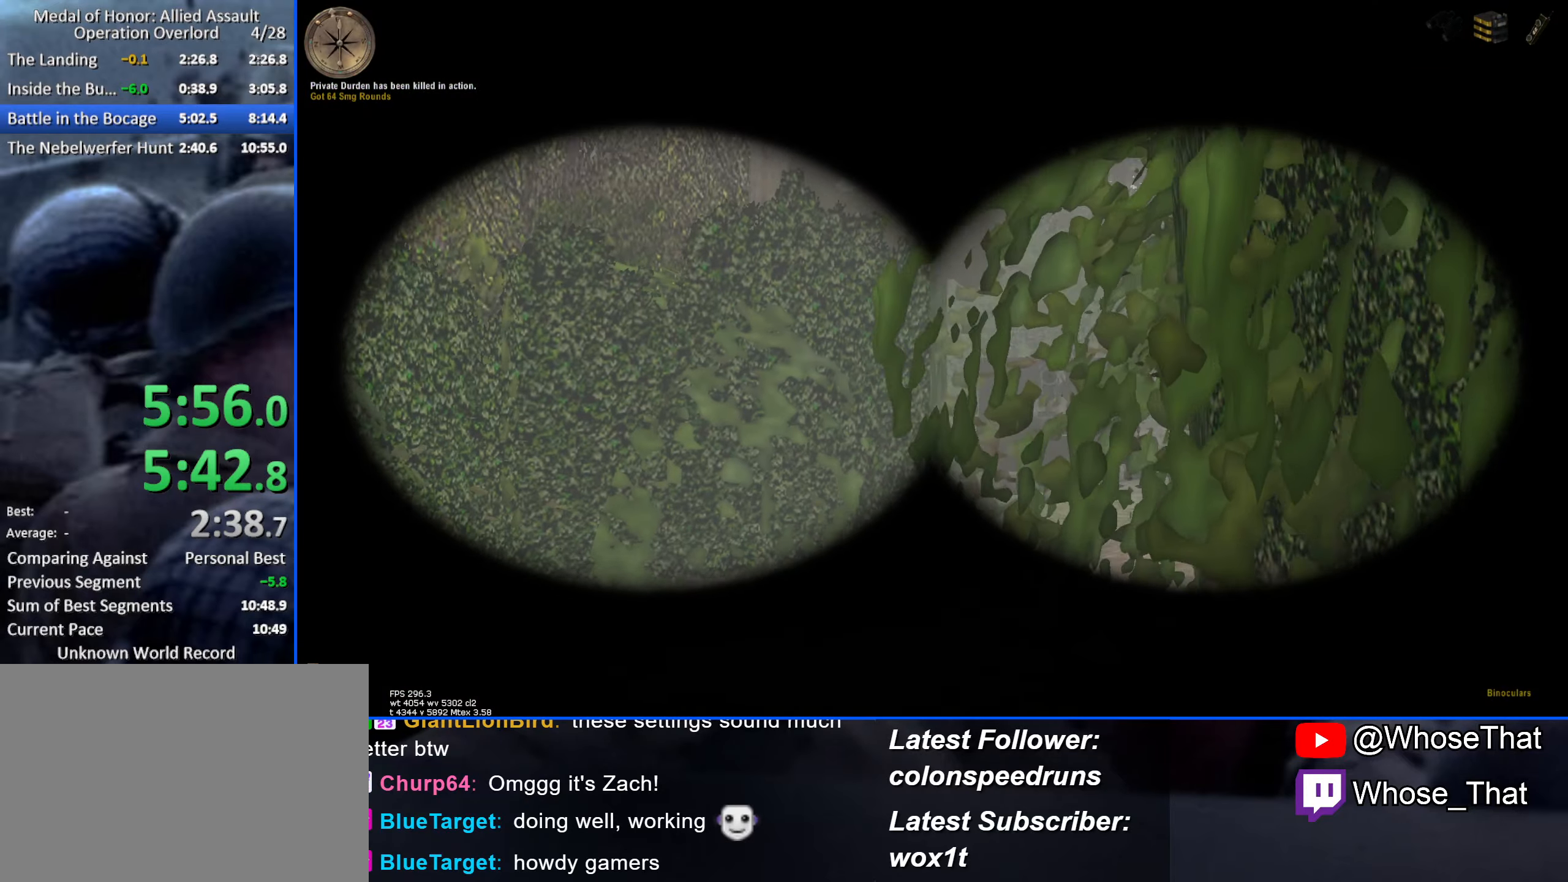
{"keys": ["a", "w"], "events": []}
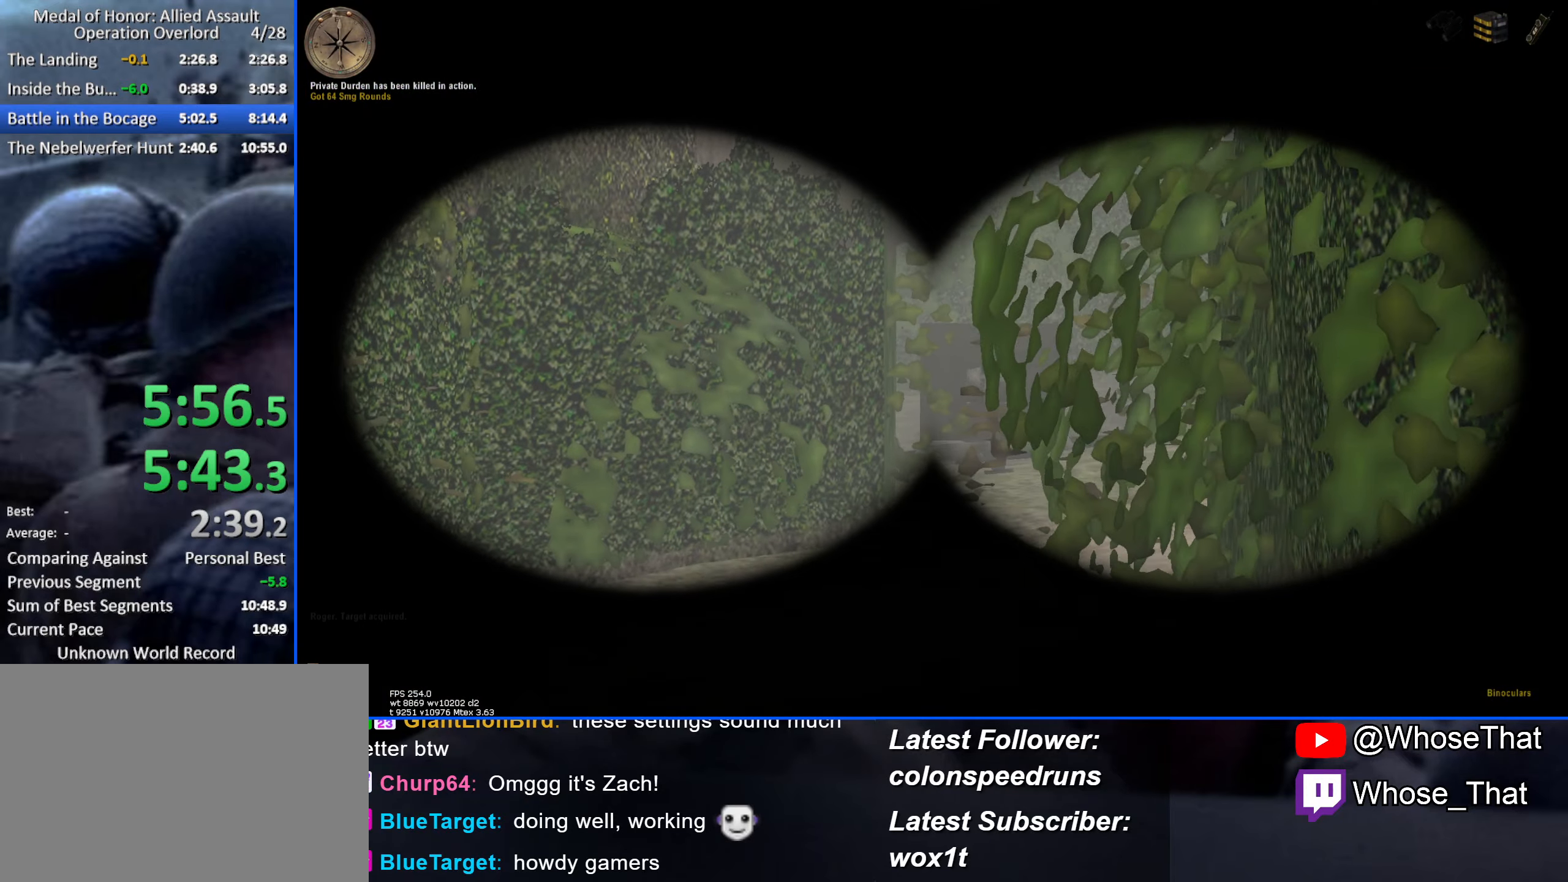
{"keys": ["a", "w"], "events": [[250, "3", "down"], [400, "3", "up"]]}
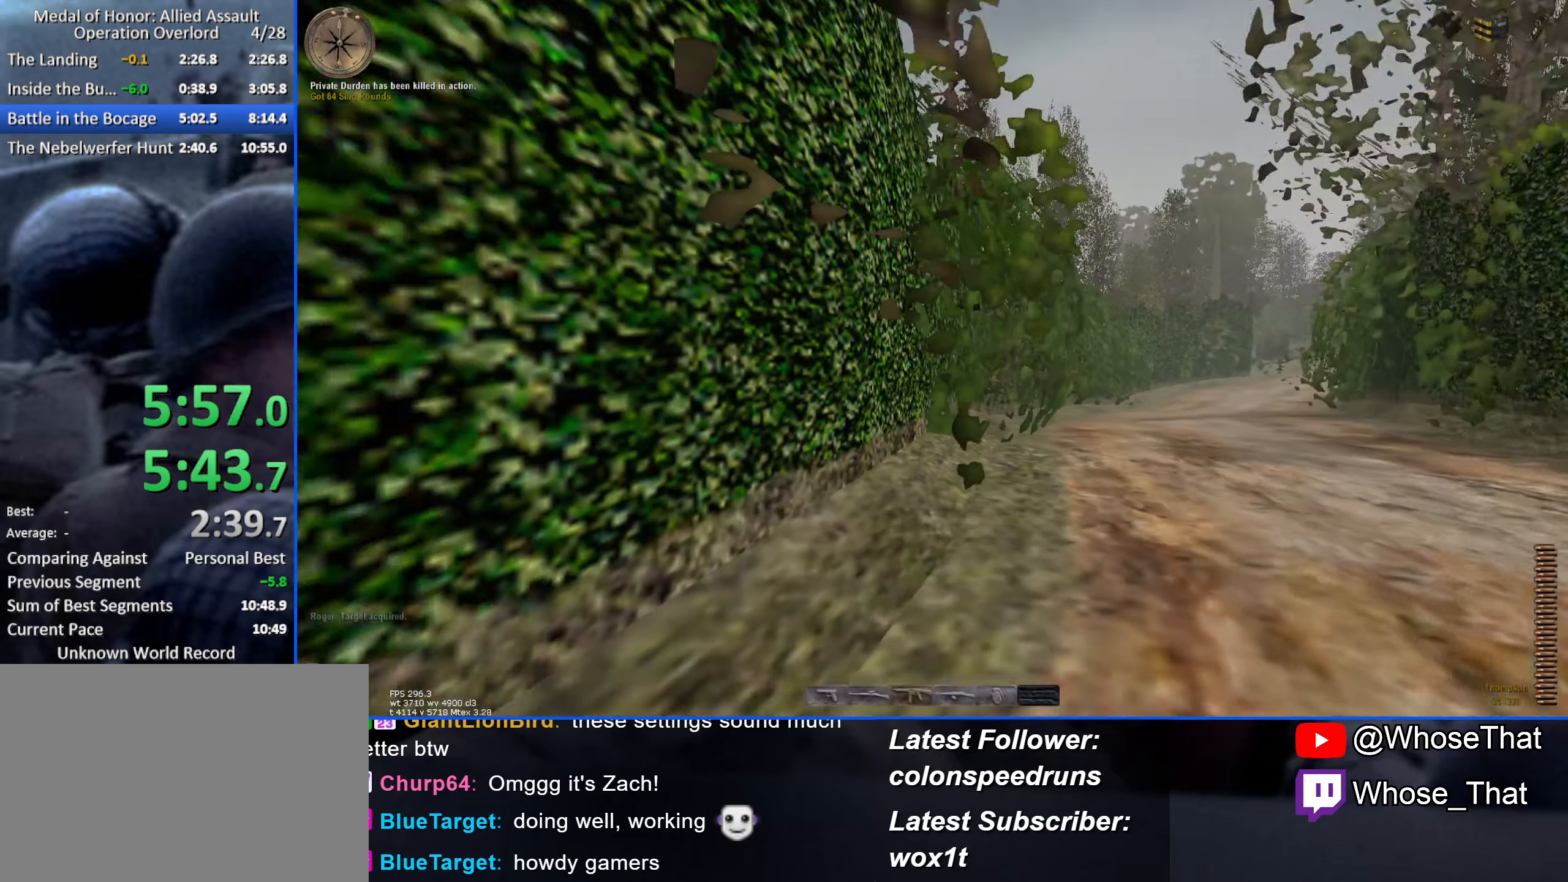
{"keys": ["w"], "events": [[83, "a", "up"]]}
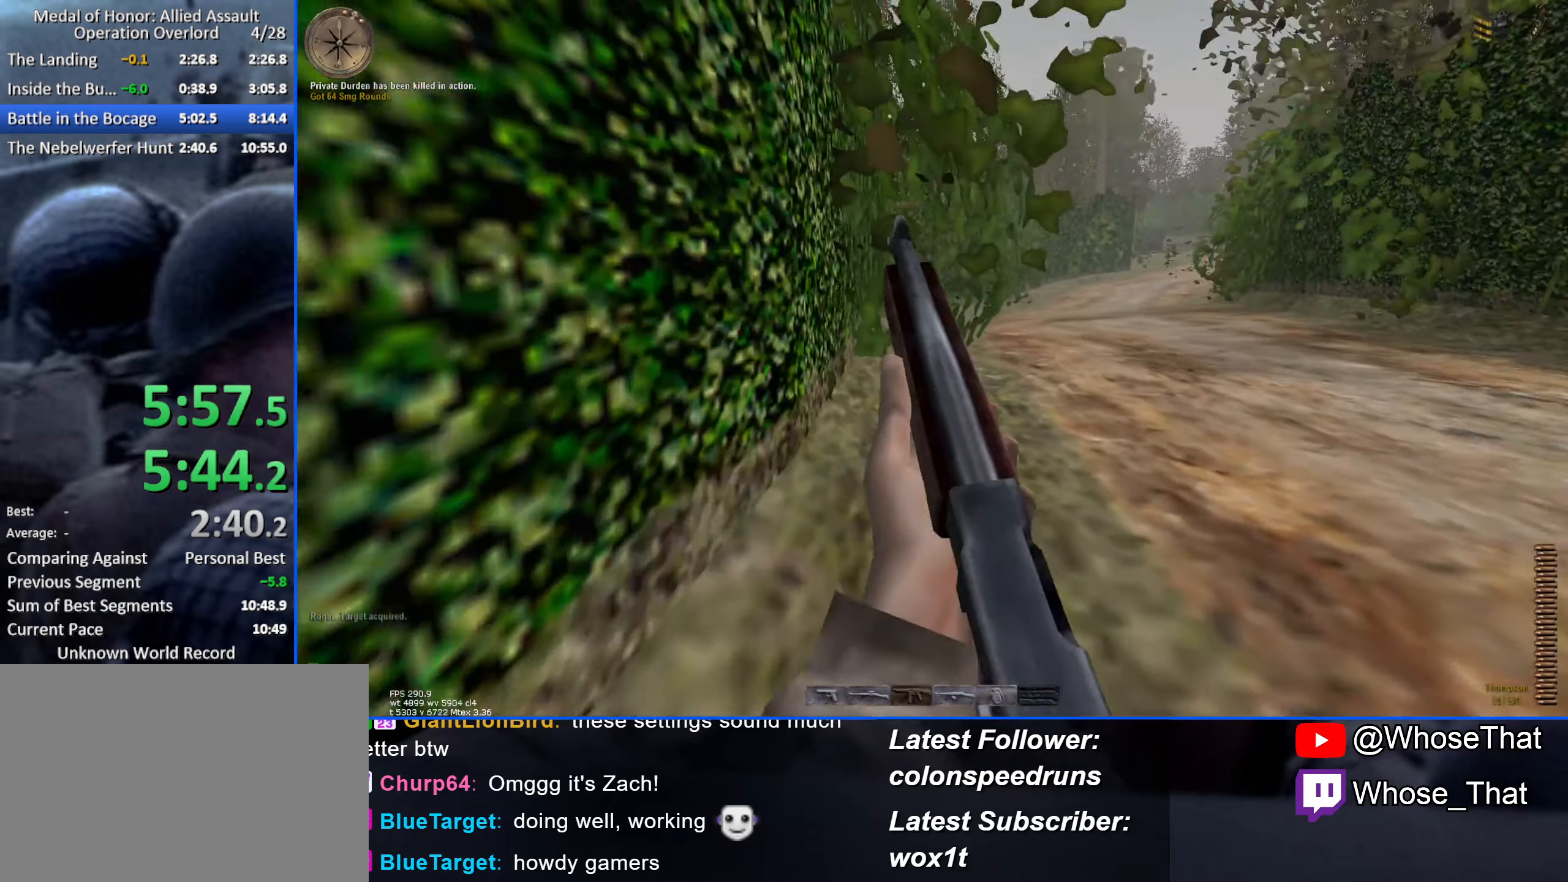
{"keys": ["w"], "events": []}
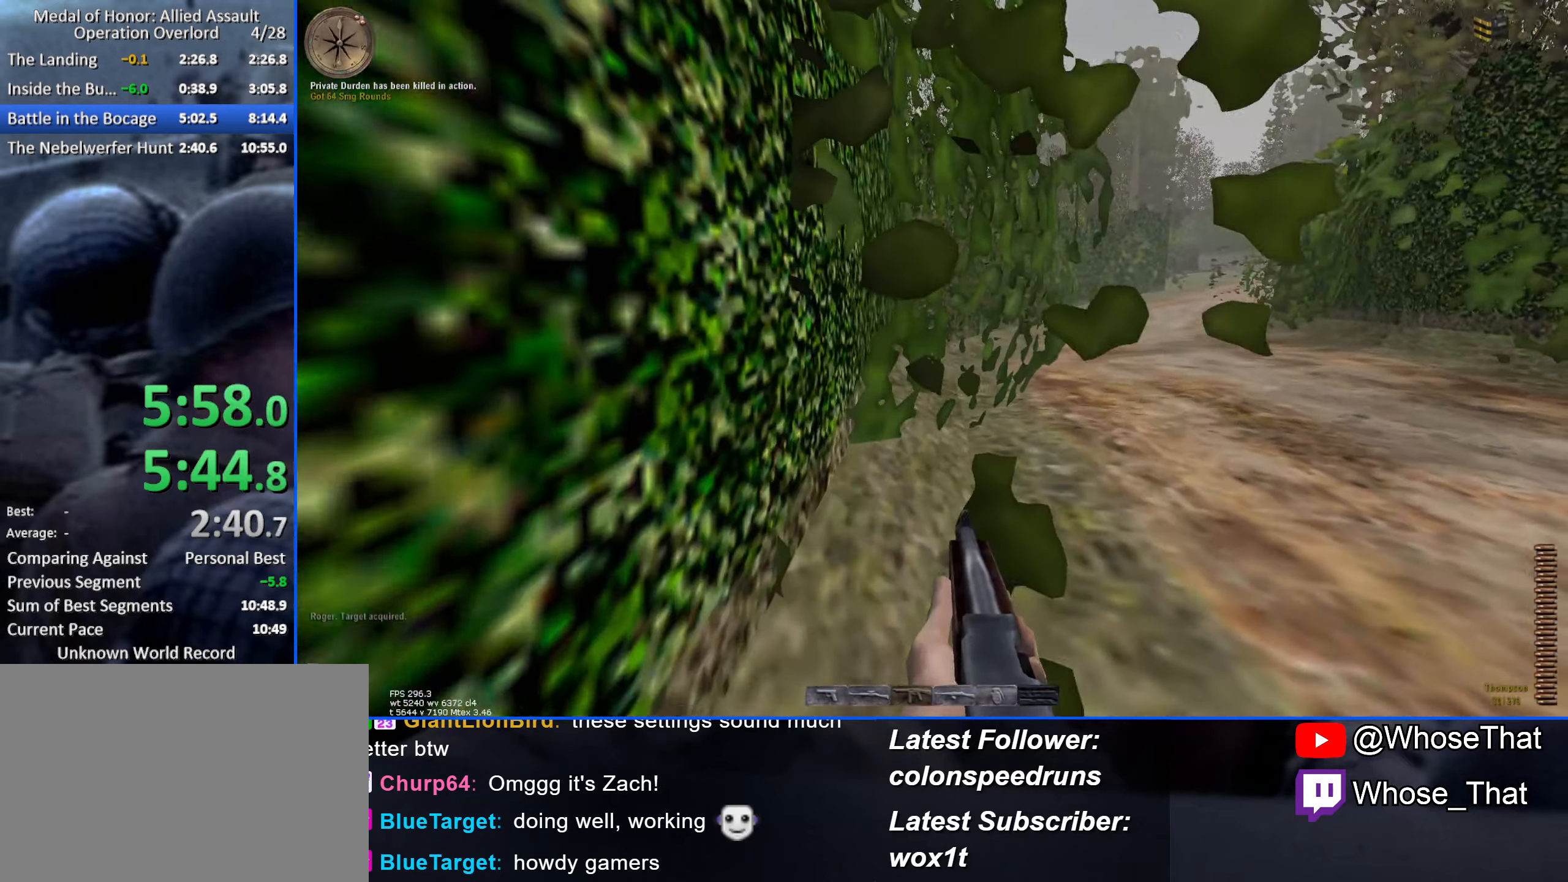
{"keys": ["w"], "events": [[384, "r", "down"], [484, "r", "up"]]}
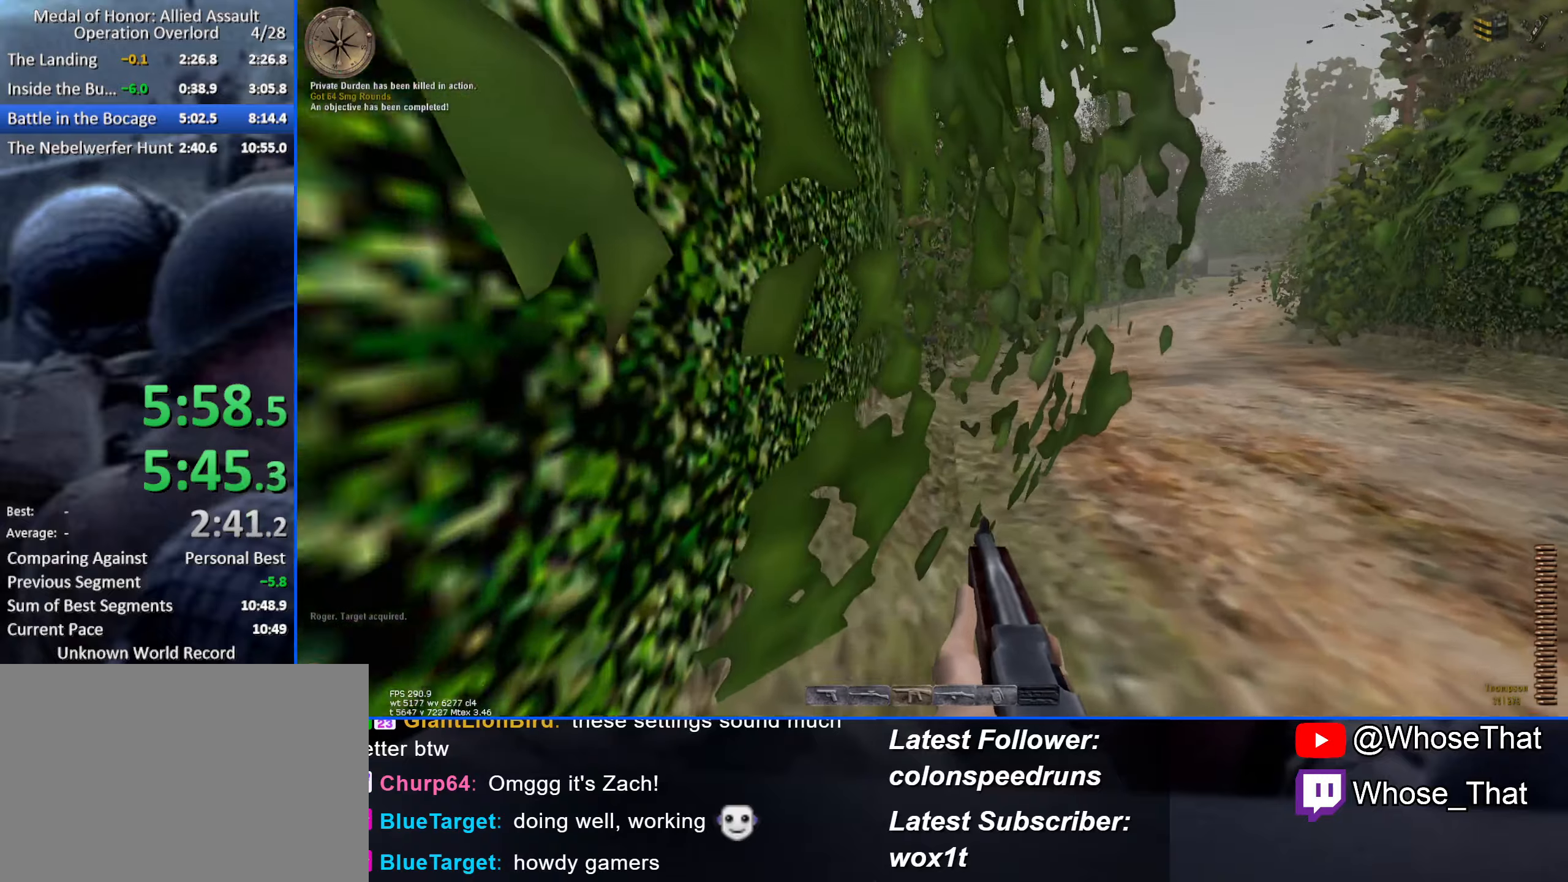
{"keys": ["w"], "events": []}
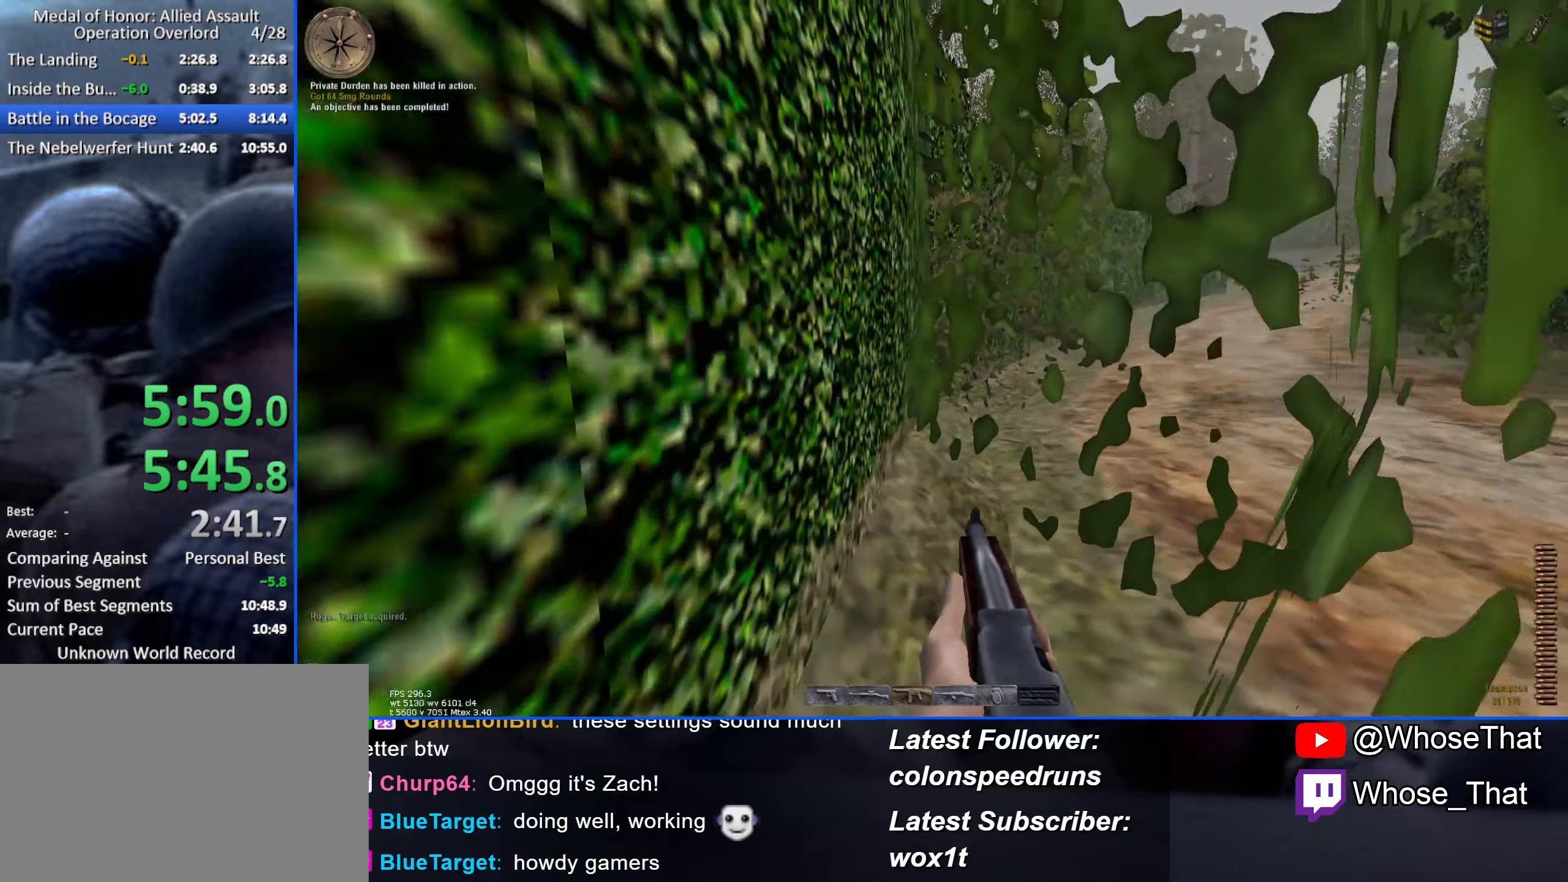
{"keys": ["w"], "events": []}
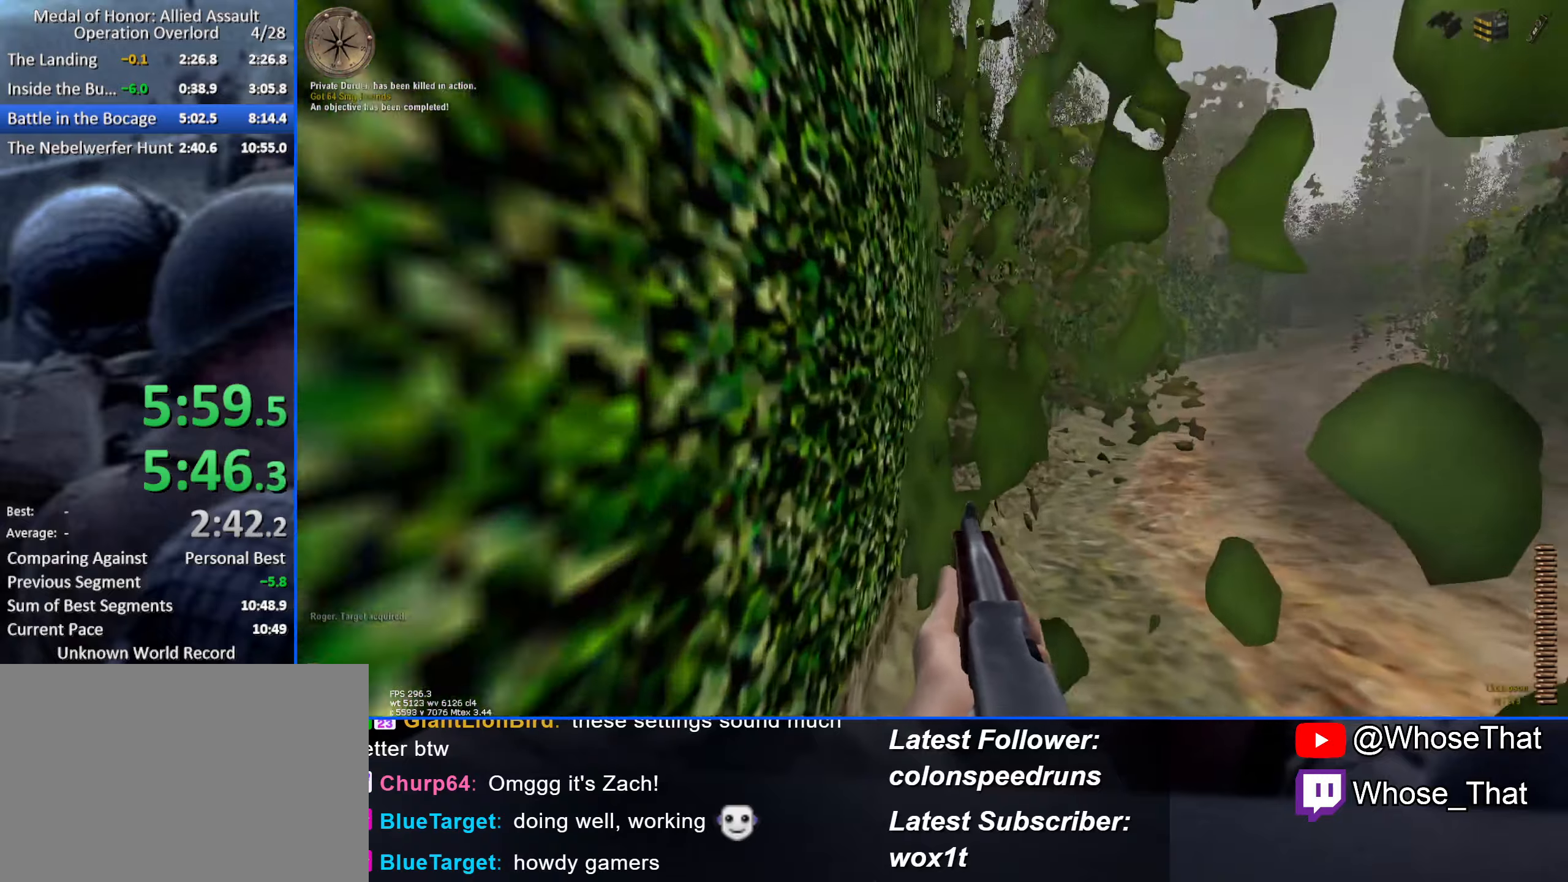
{"keys": ["w"], "events": []}
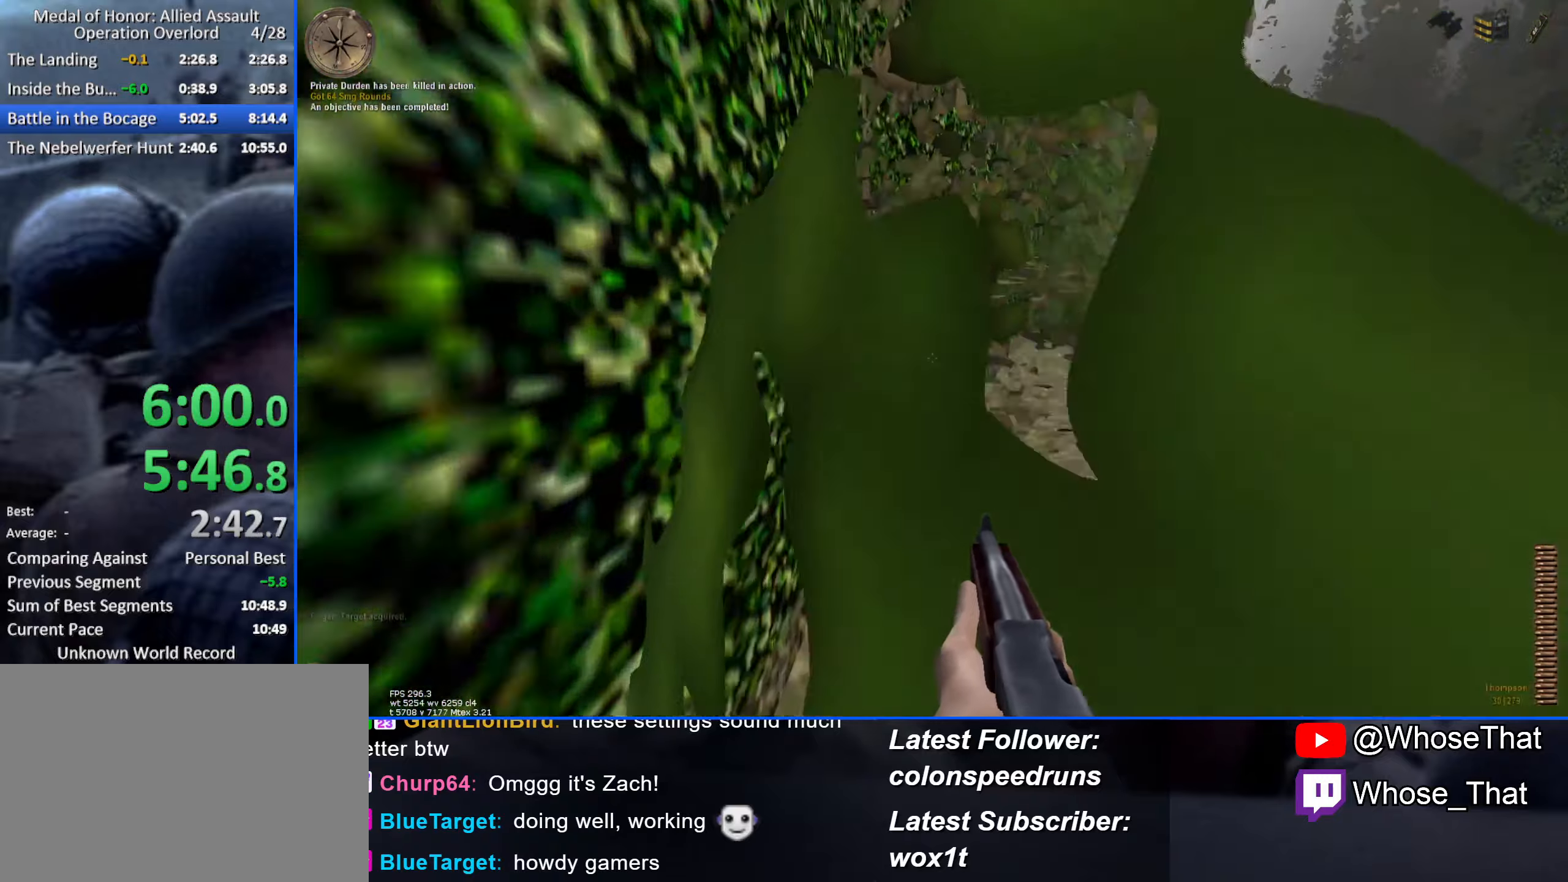
{"keys": ["w"], "events": []}
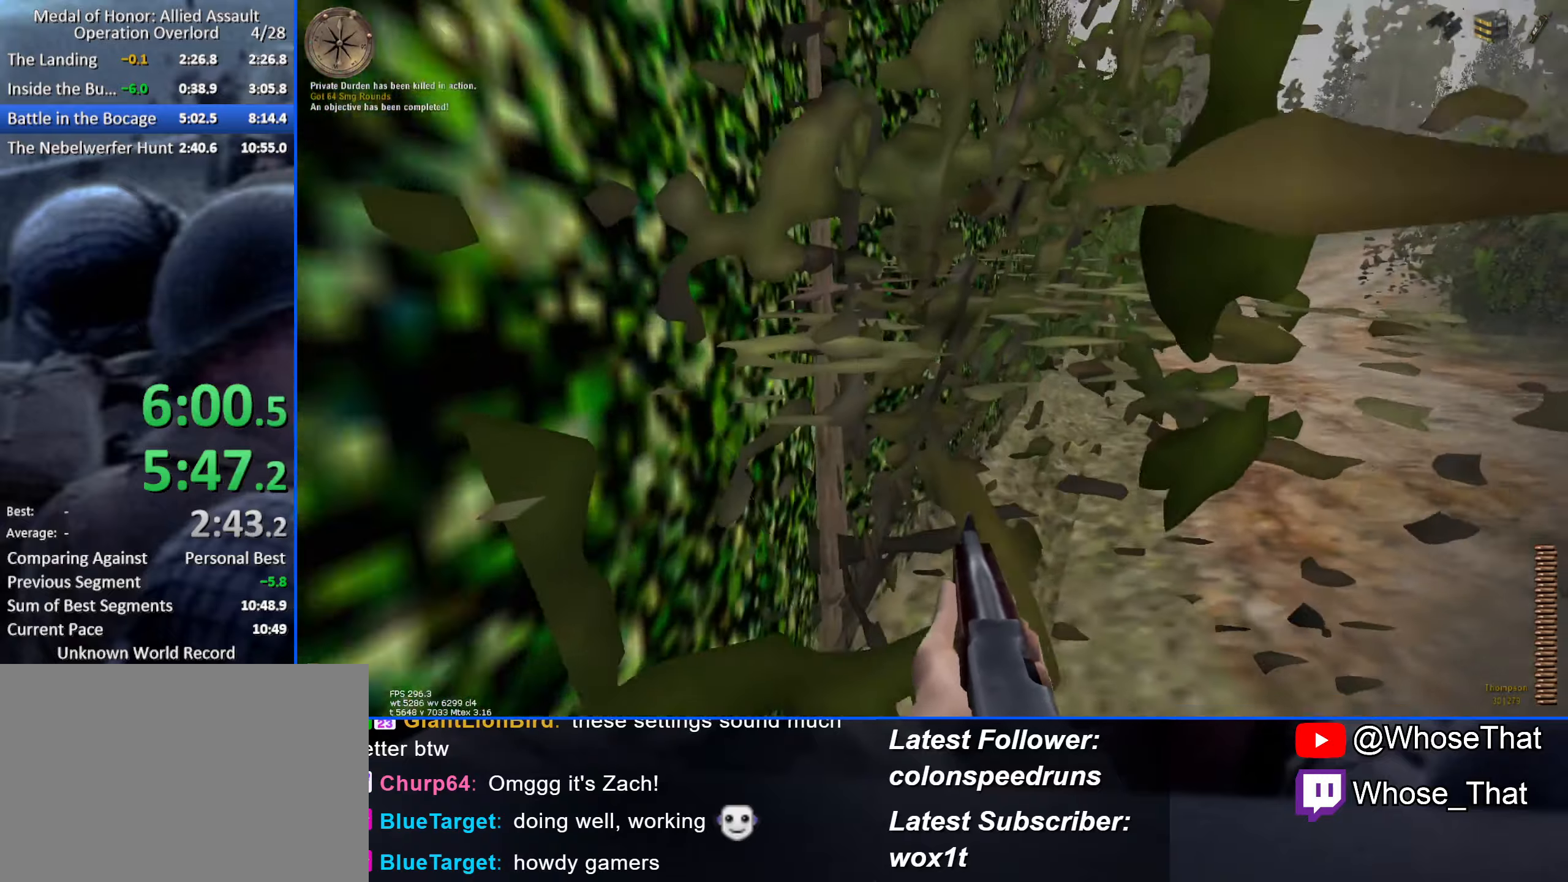
{"keys": ["w"], "events": []}
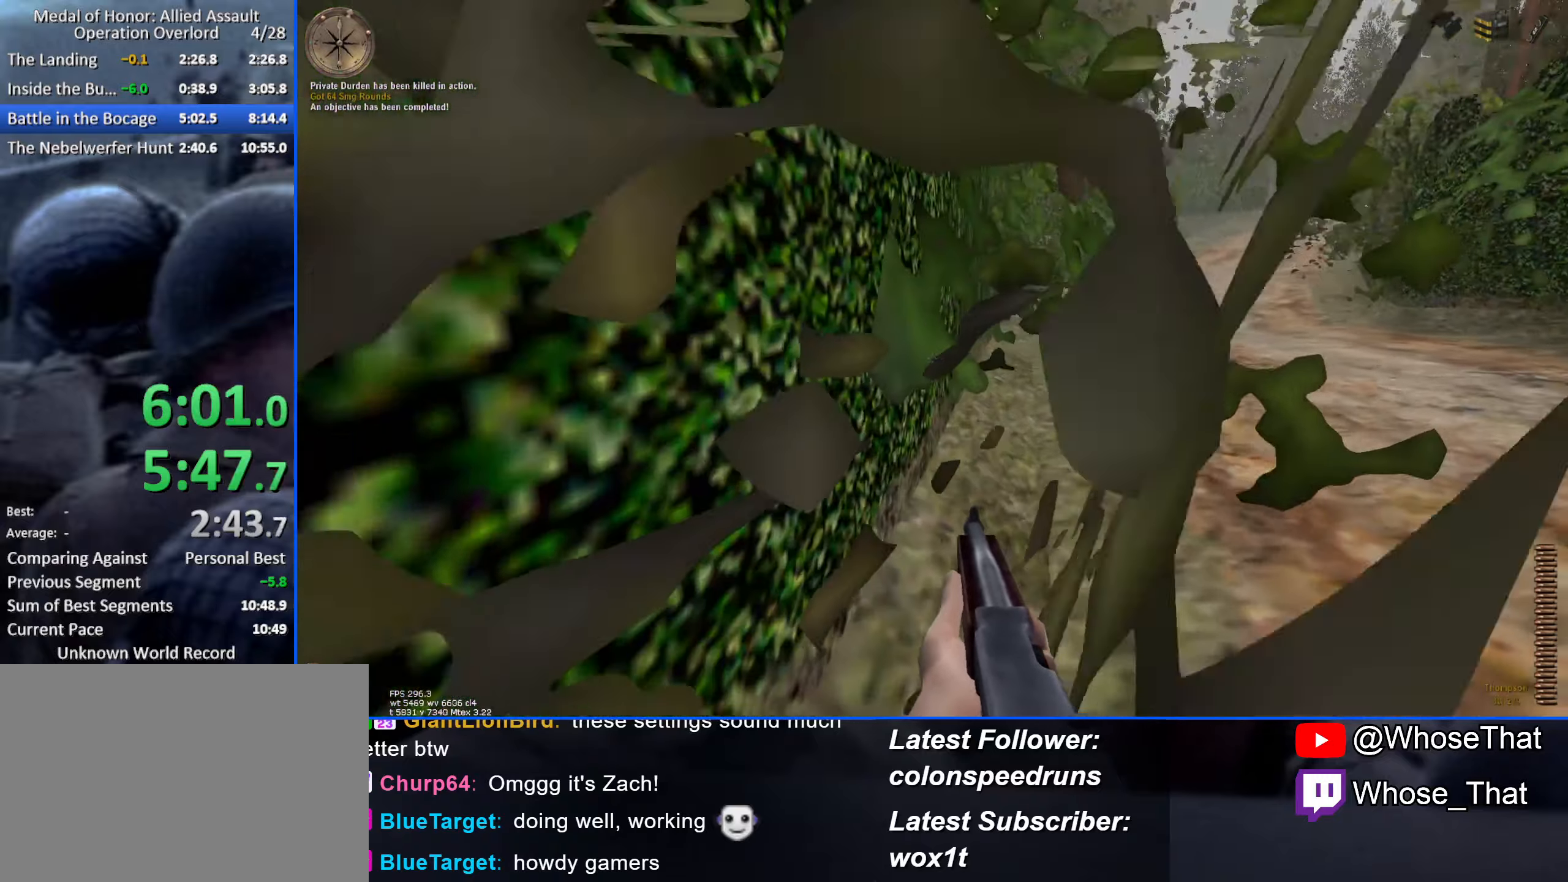
{"keys": ["w"], "events": []}
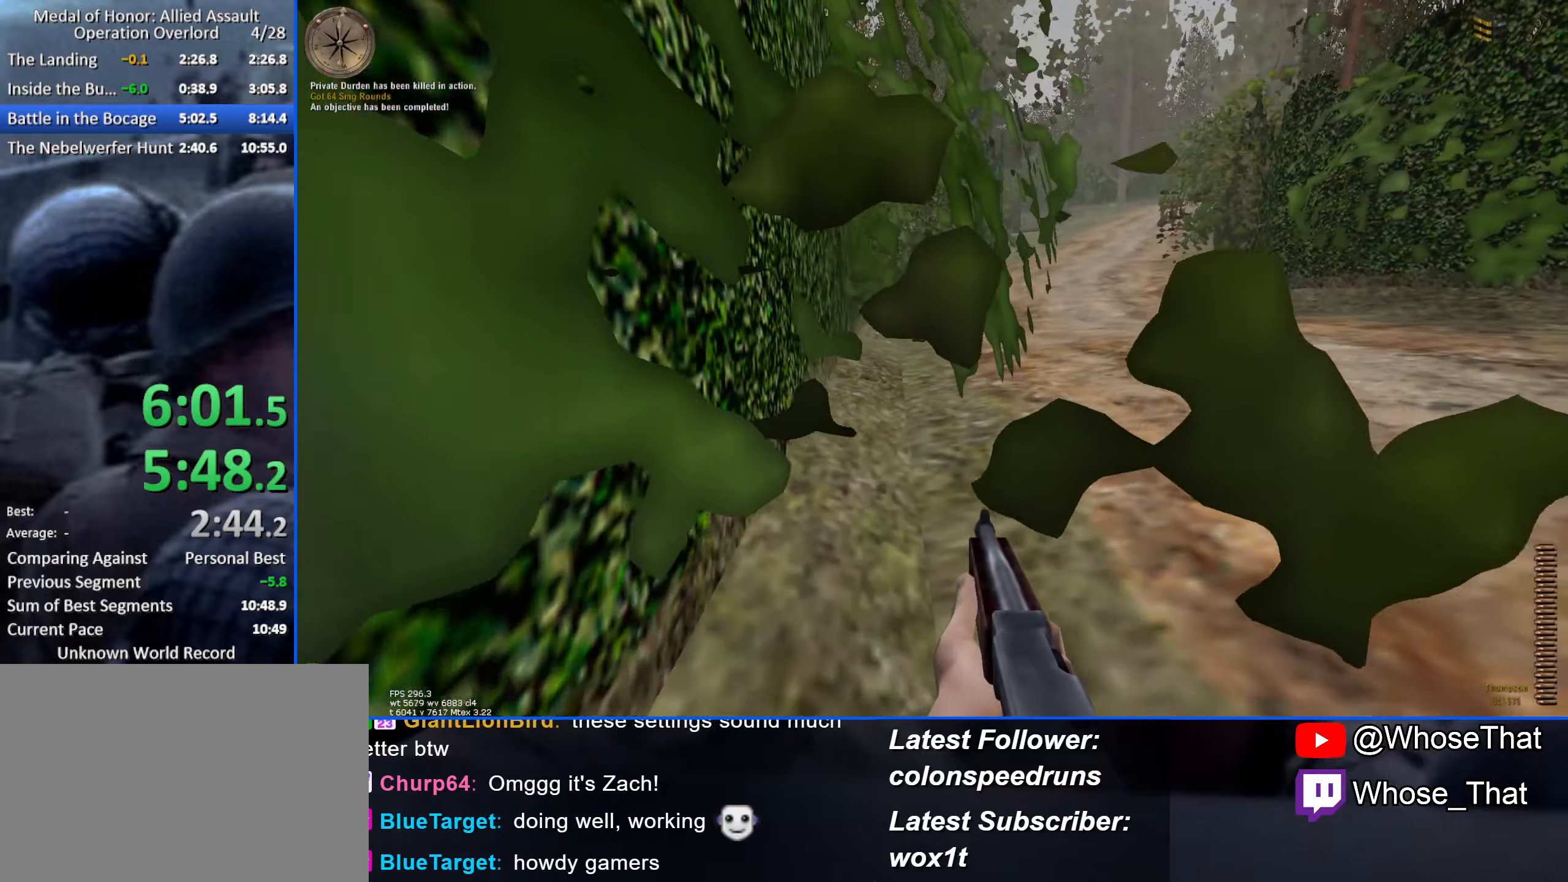
{"keys": [], "events": [[84, "a", "down"], [317, "a", "up"], [317, "w", "up"]]}
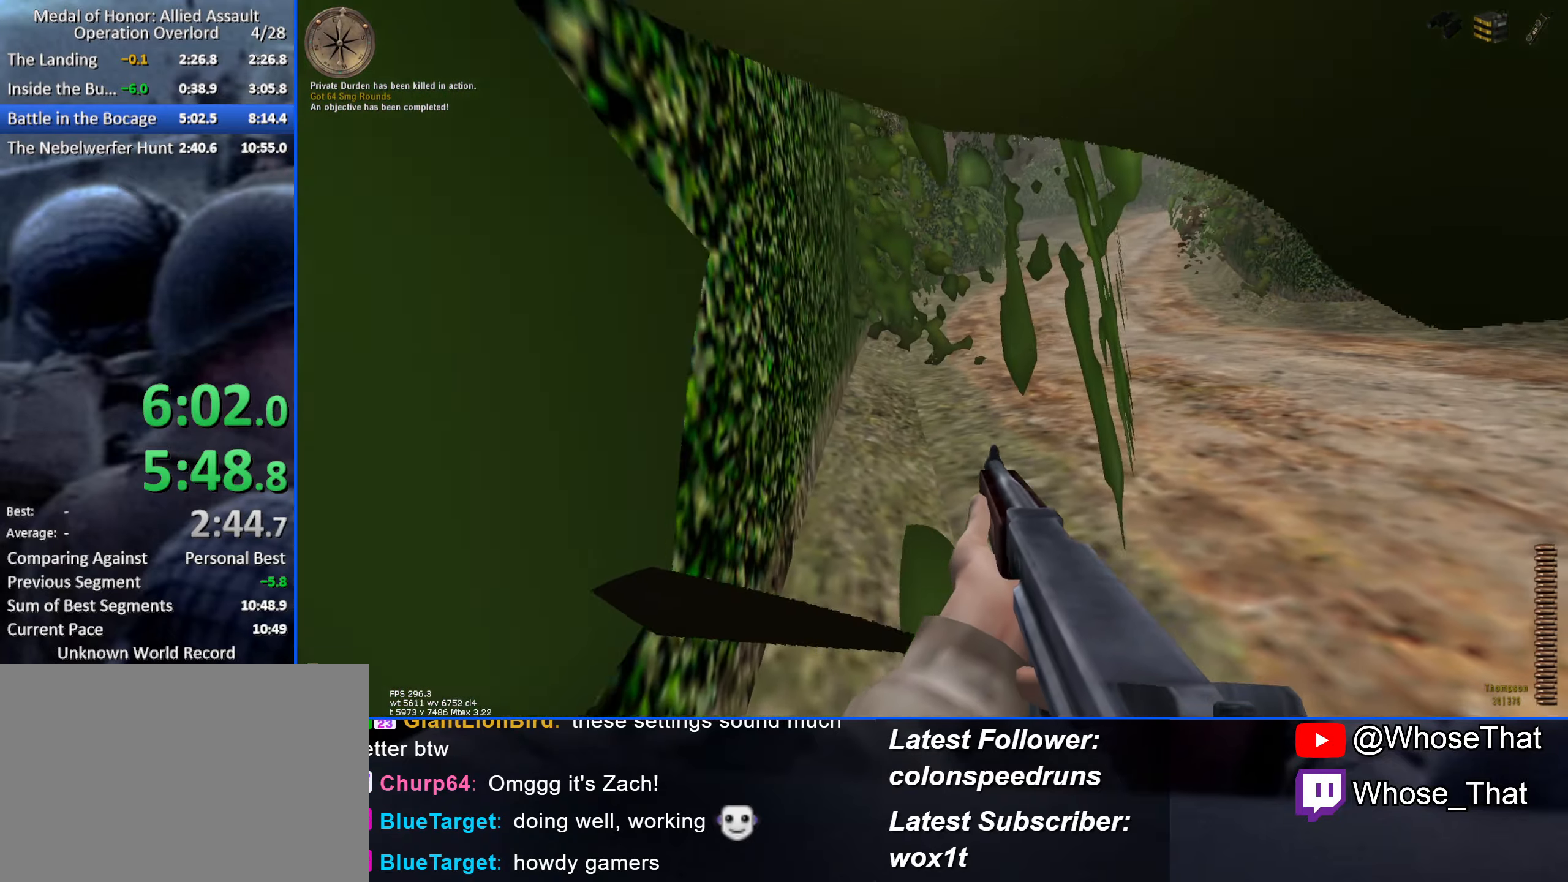
{"keys": [], "events": [[100, "a", "down"], [134, "w", "down"], [250, "a", "up"], [250, "w", "up"]]}
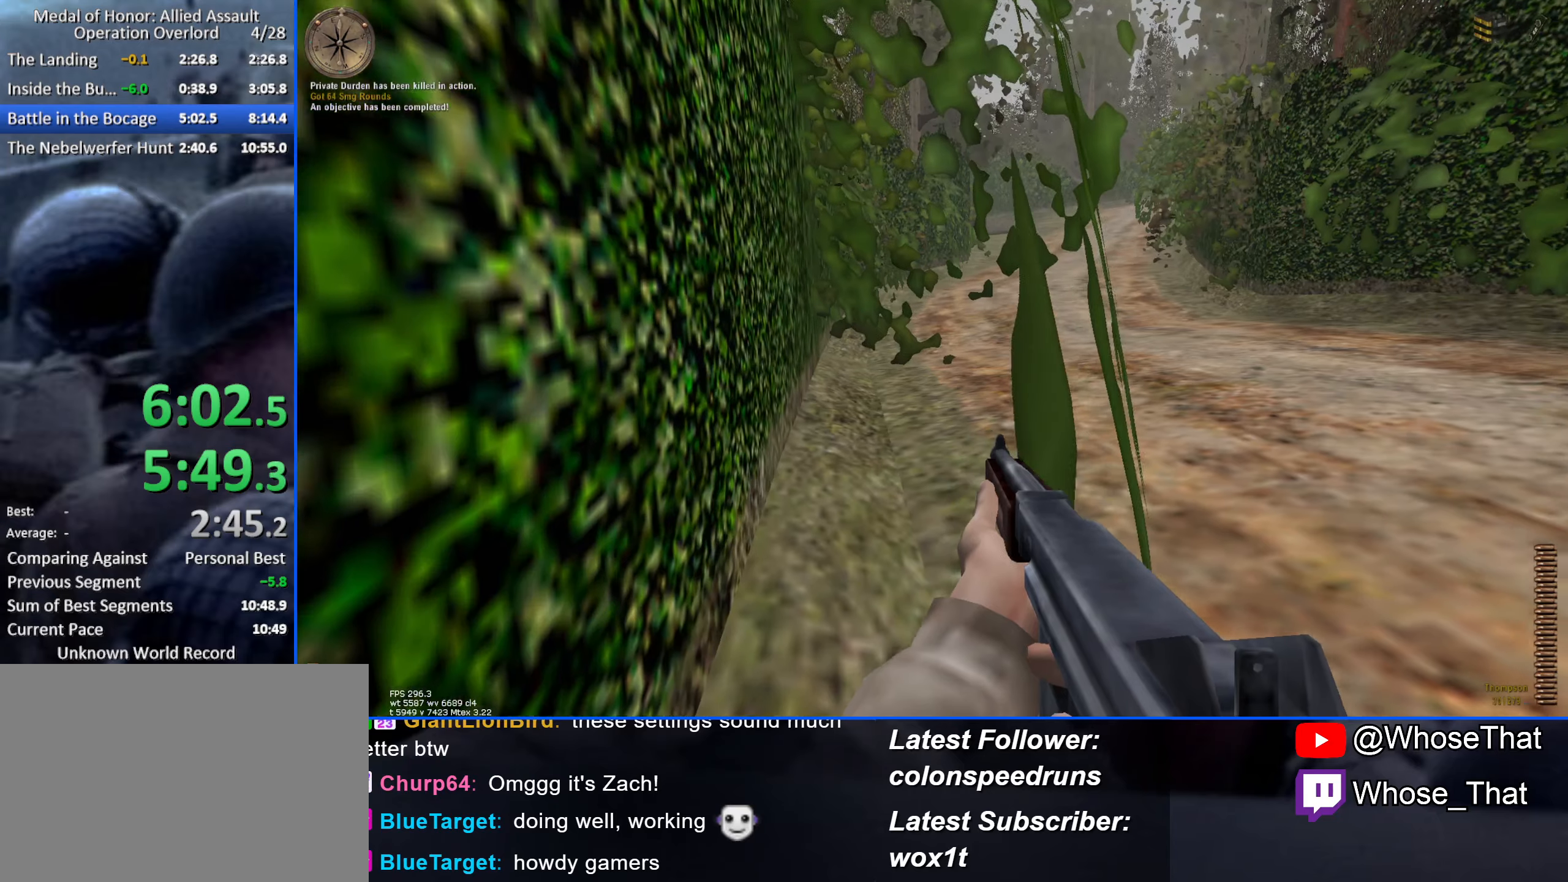
{"keys": [], "events": [[300, "caps_lock", "down"], [450, "caps_lock", "up"]]}
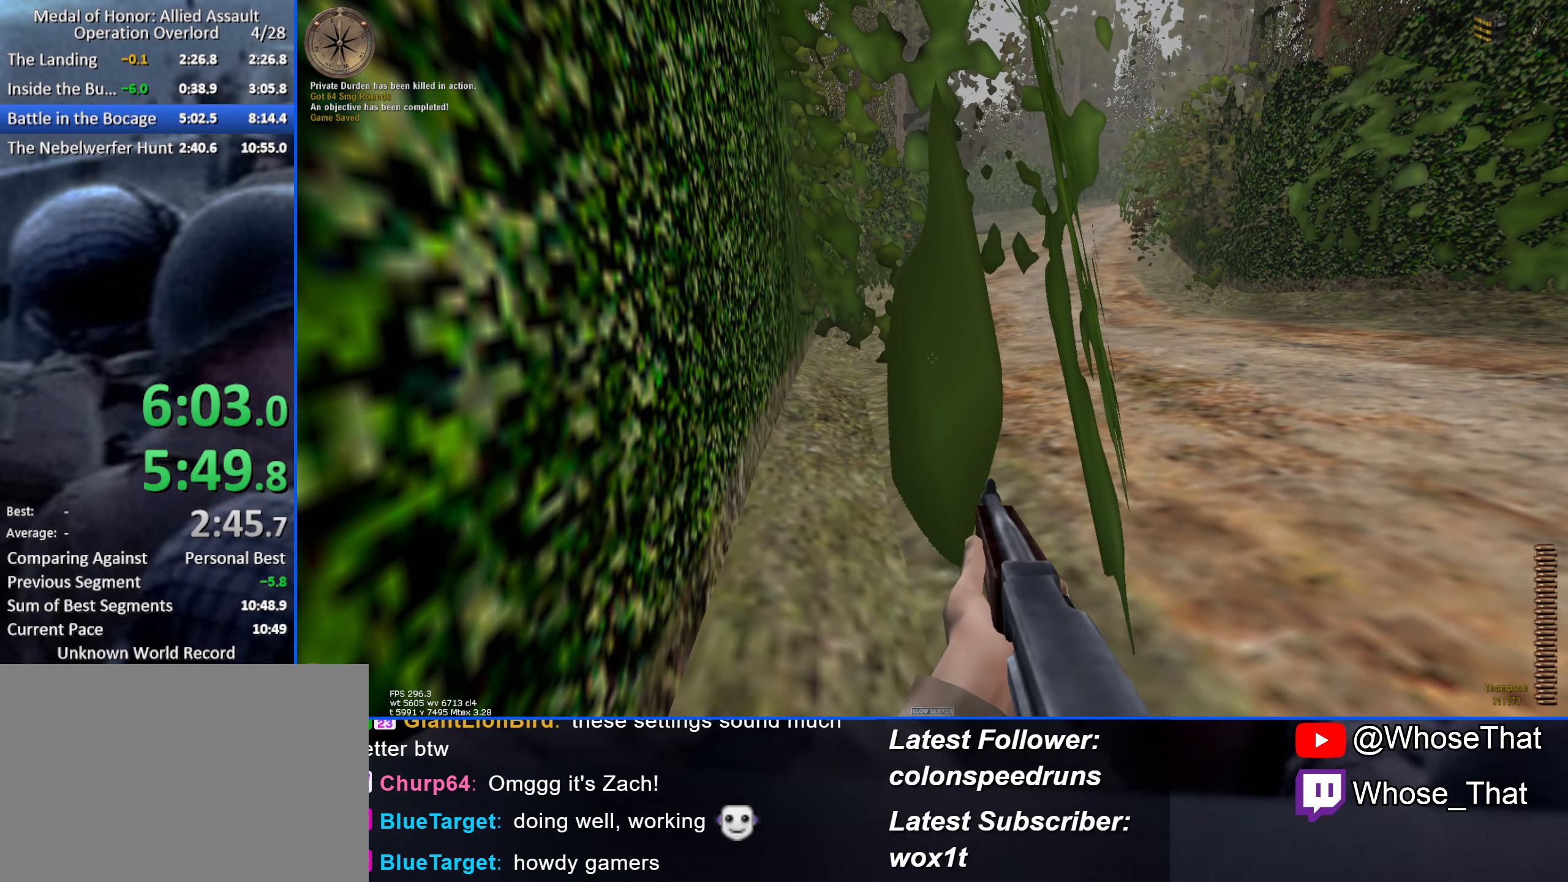
{"keys": [], "events": []}
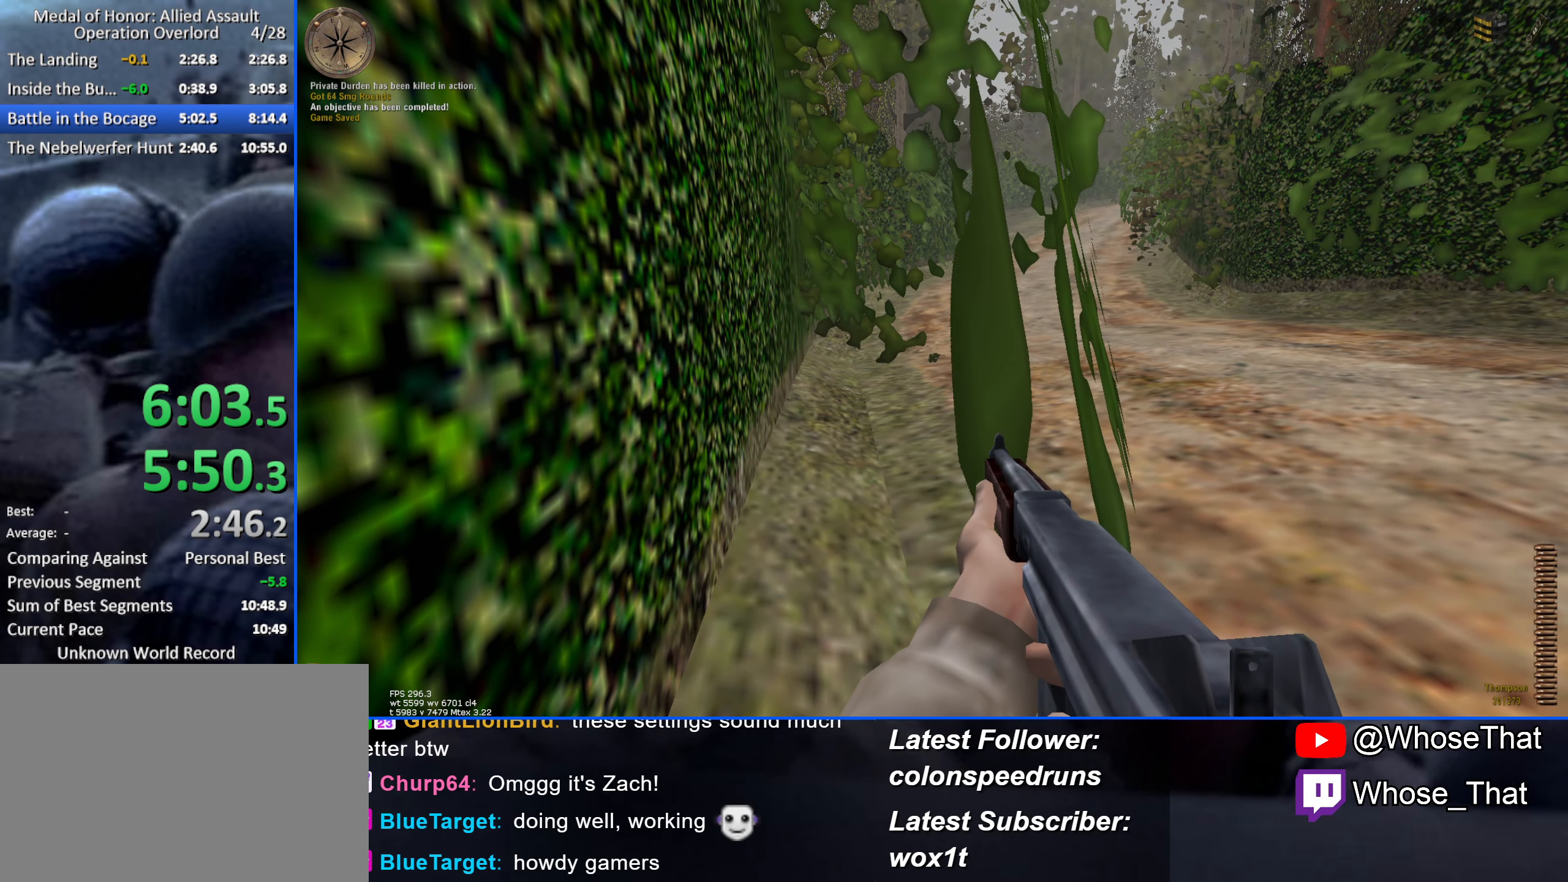
{"keys": [], "events": []}
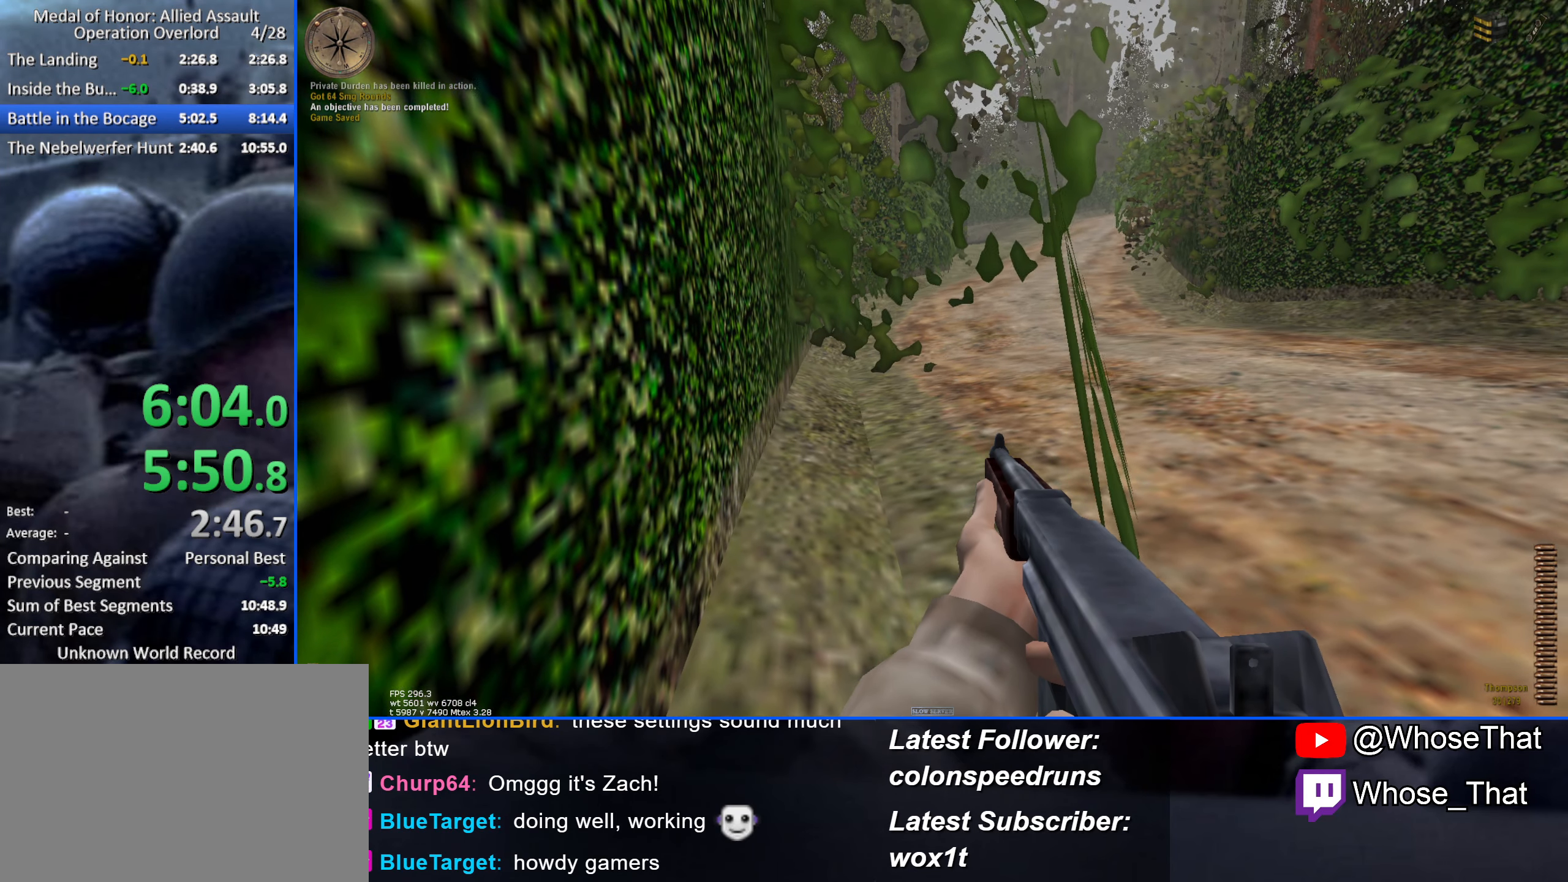
{"keys": [], "events": []}
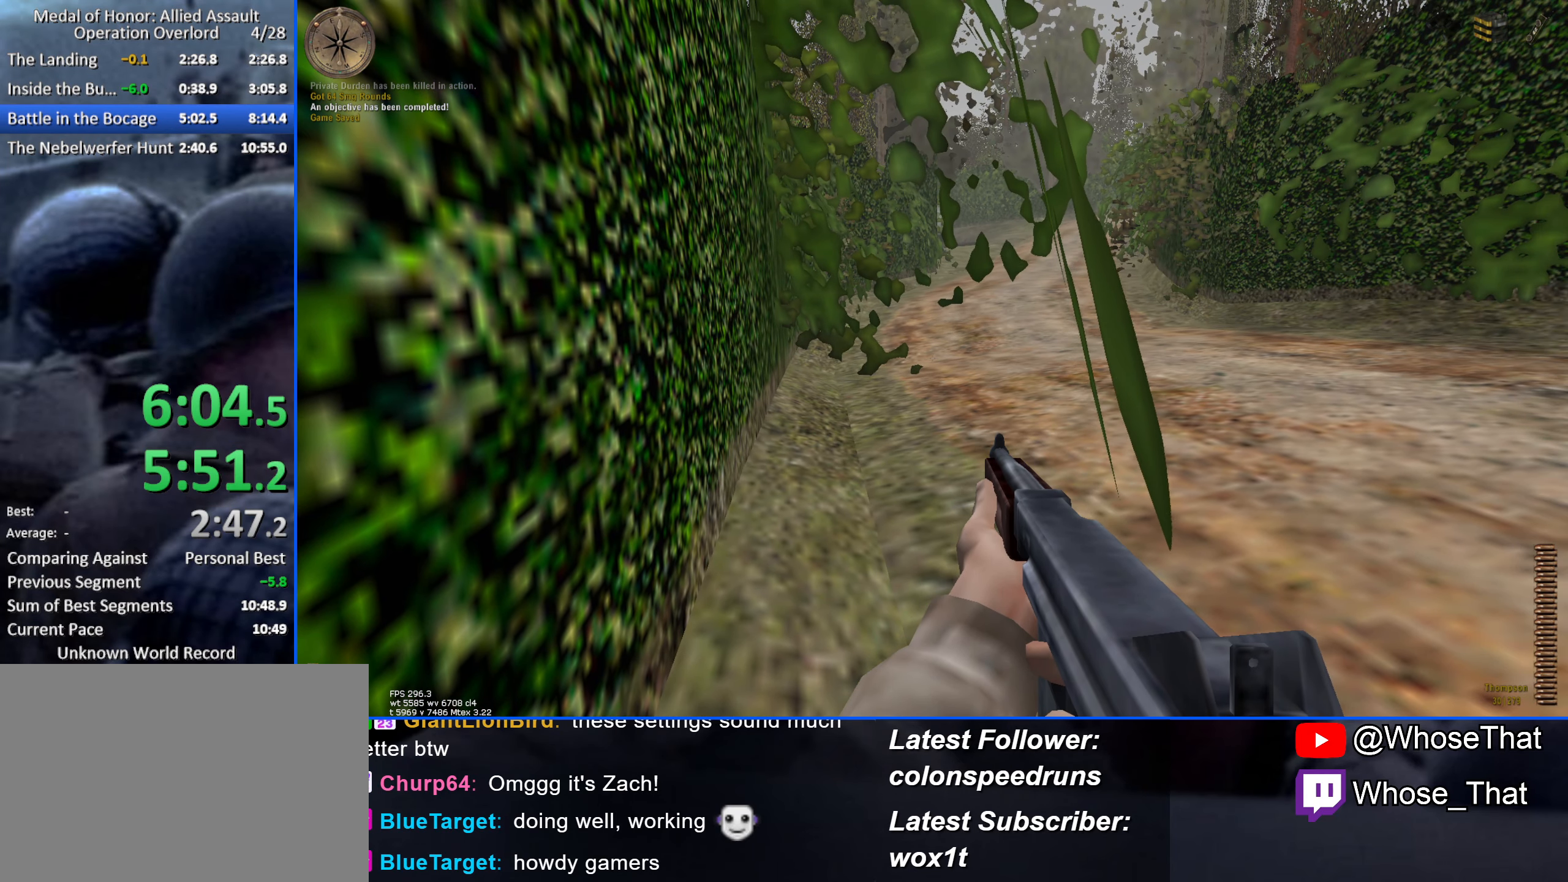
{"keys": [], "events": []}
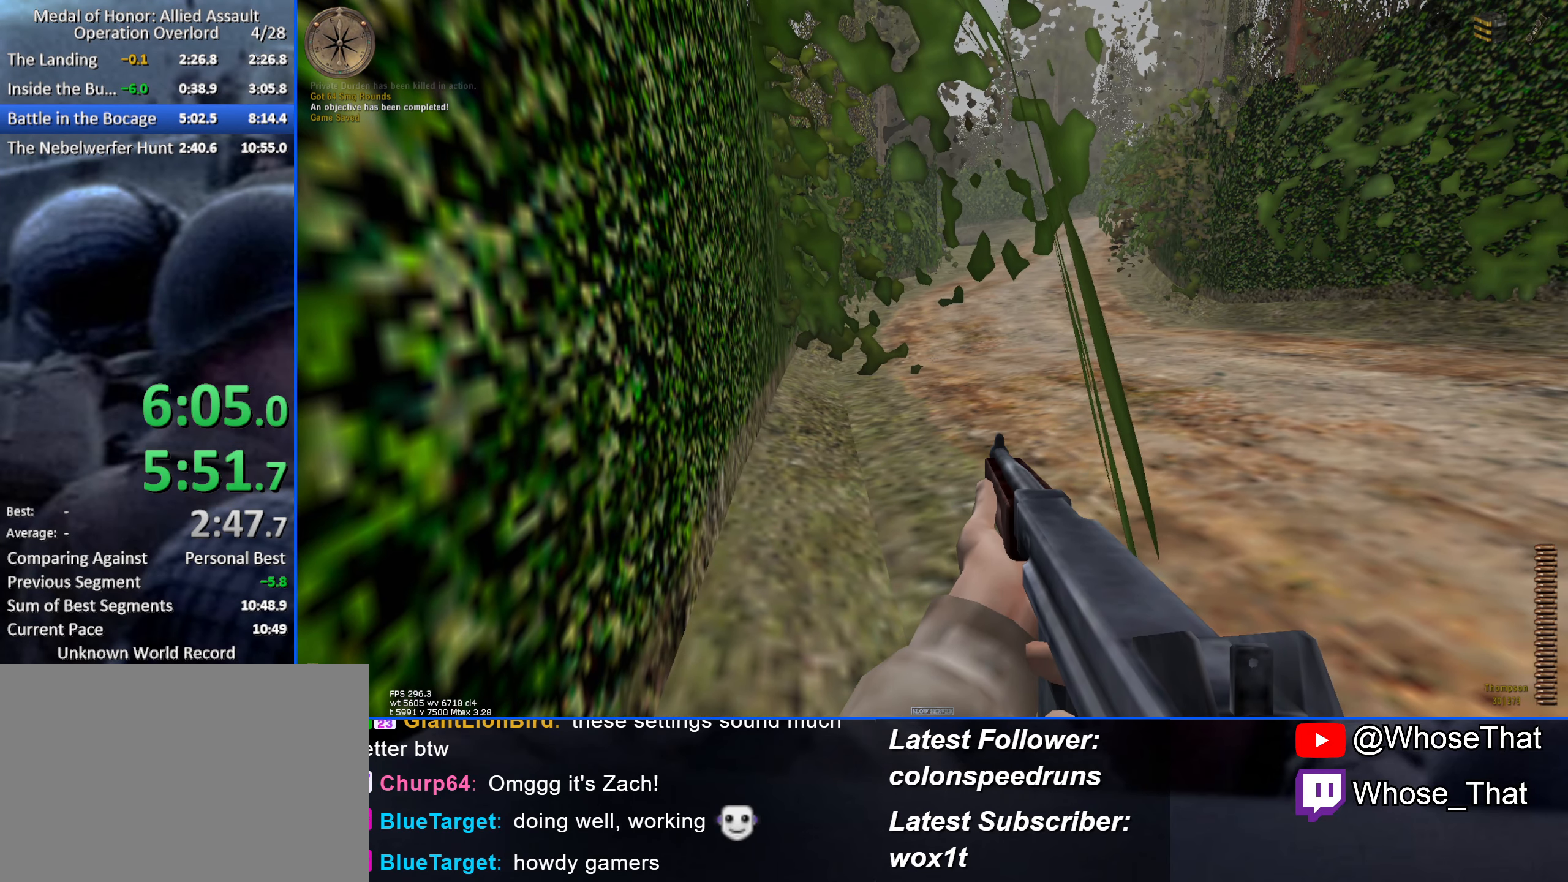
{"keys": [], "events": []}
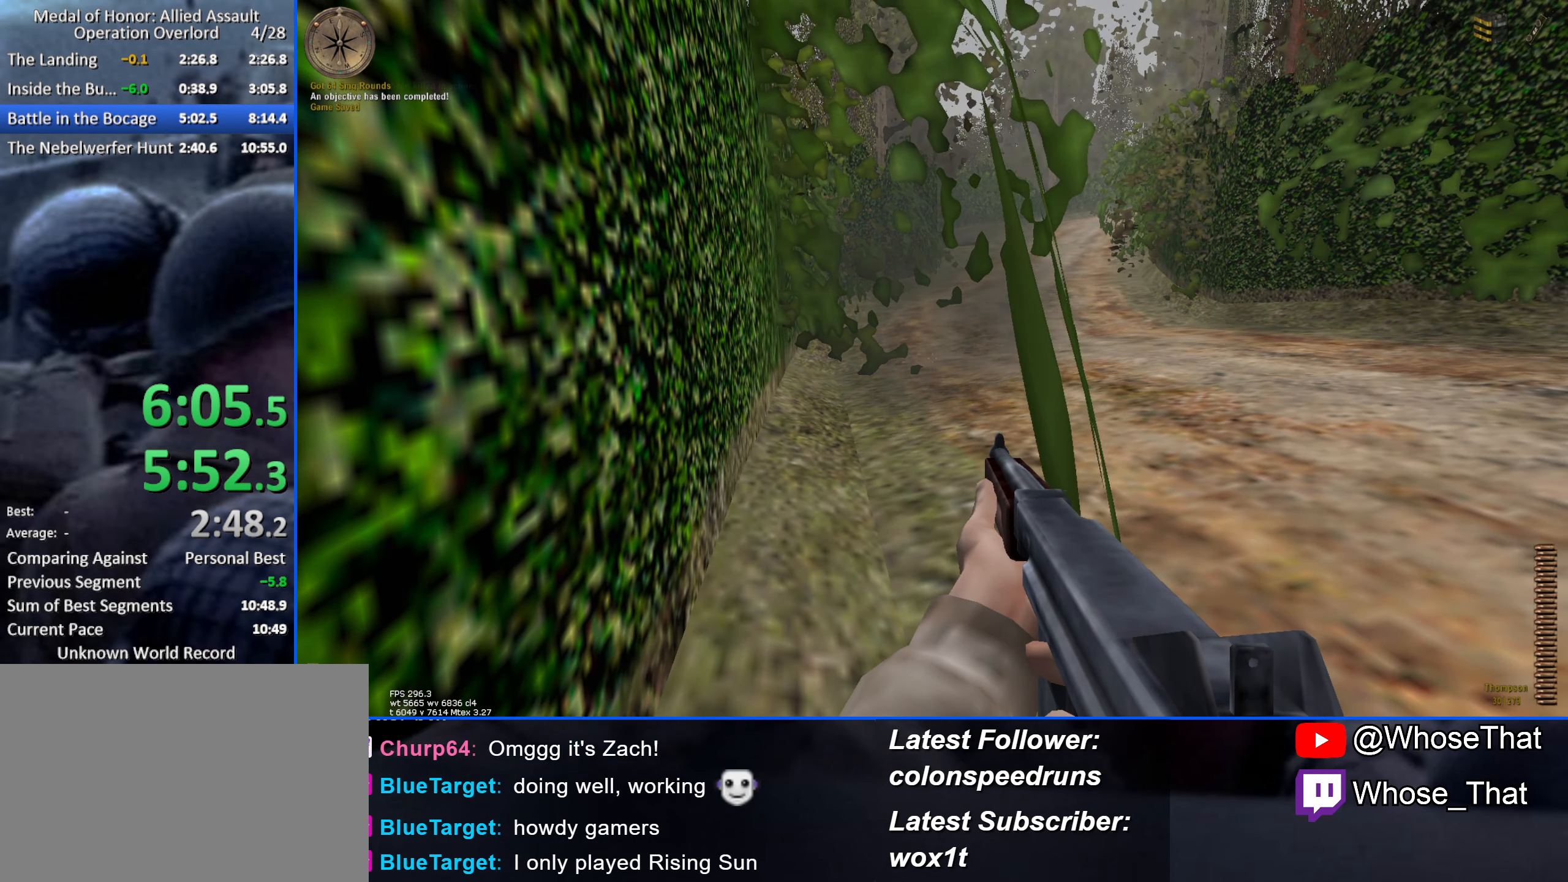
{"keys": [], "events": []}
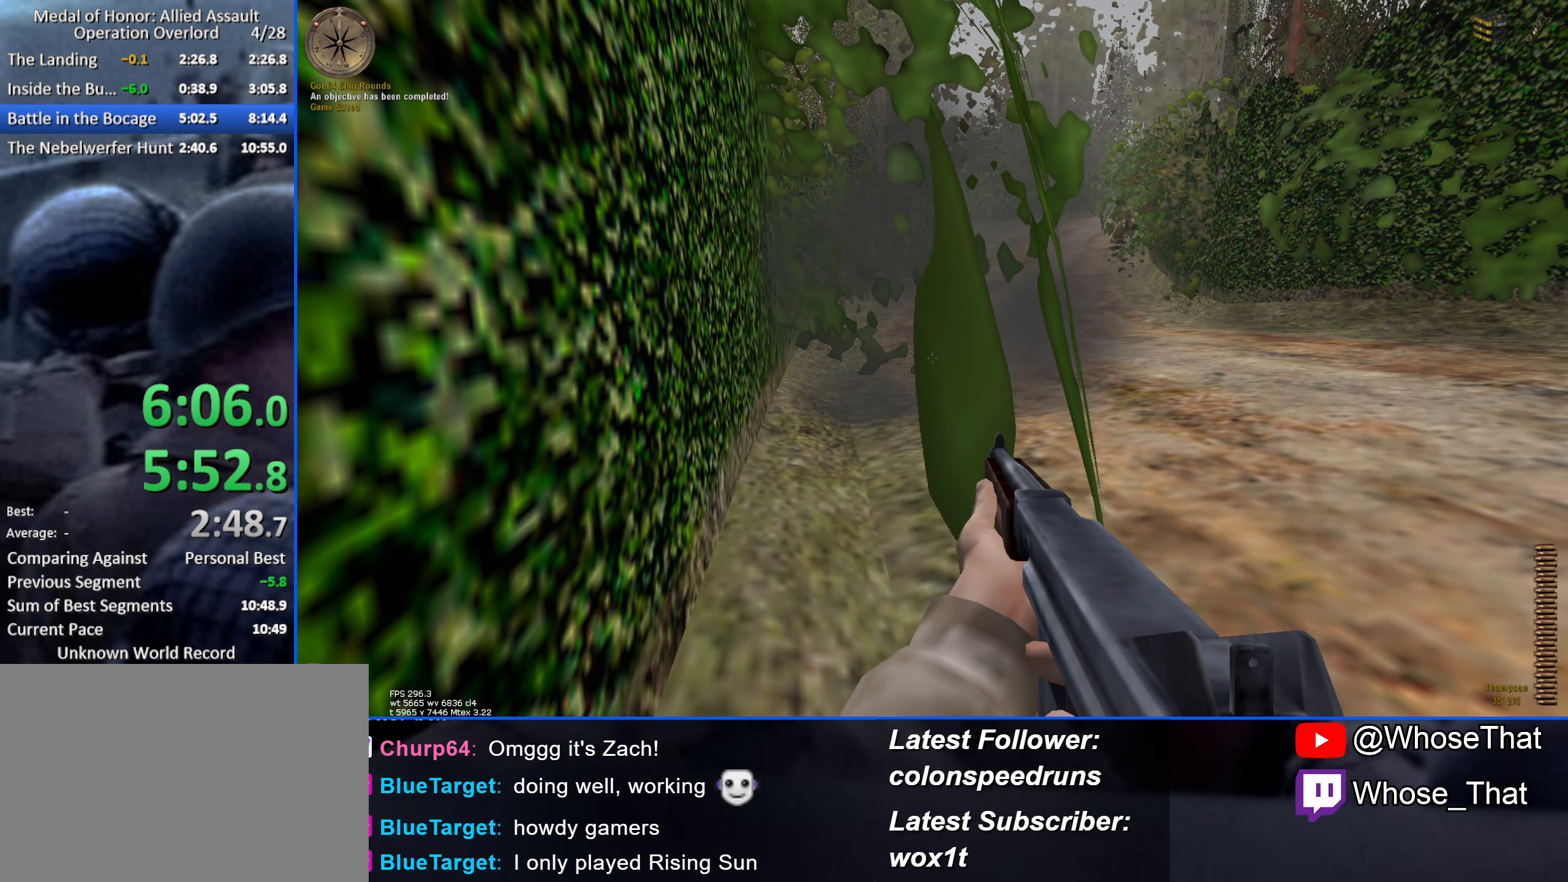
{"keys": [], "events": []}
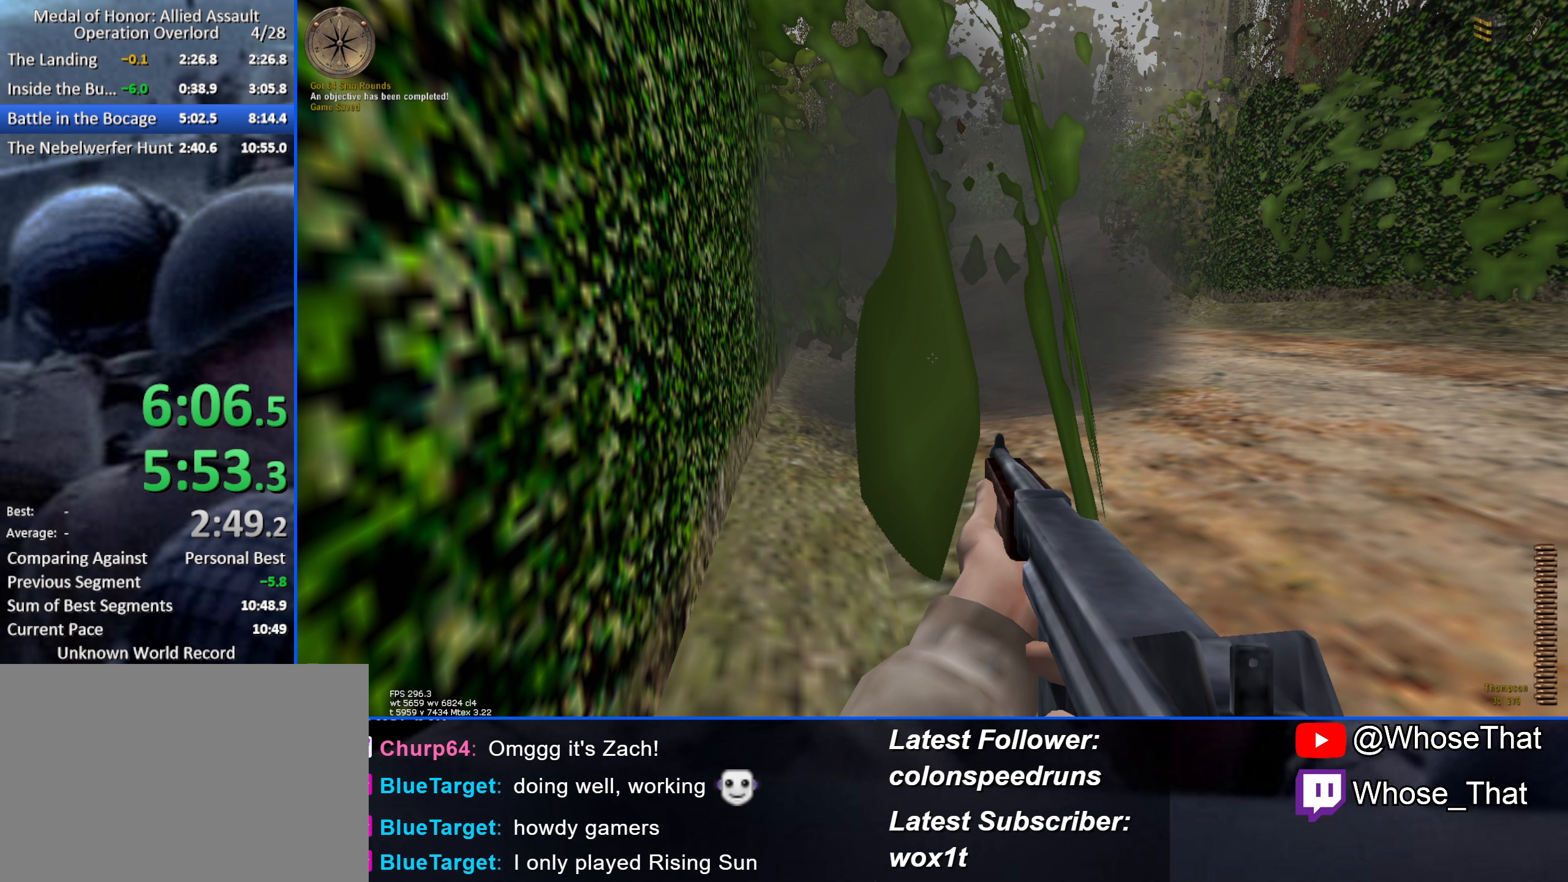
{"keys": [], "events": []}
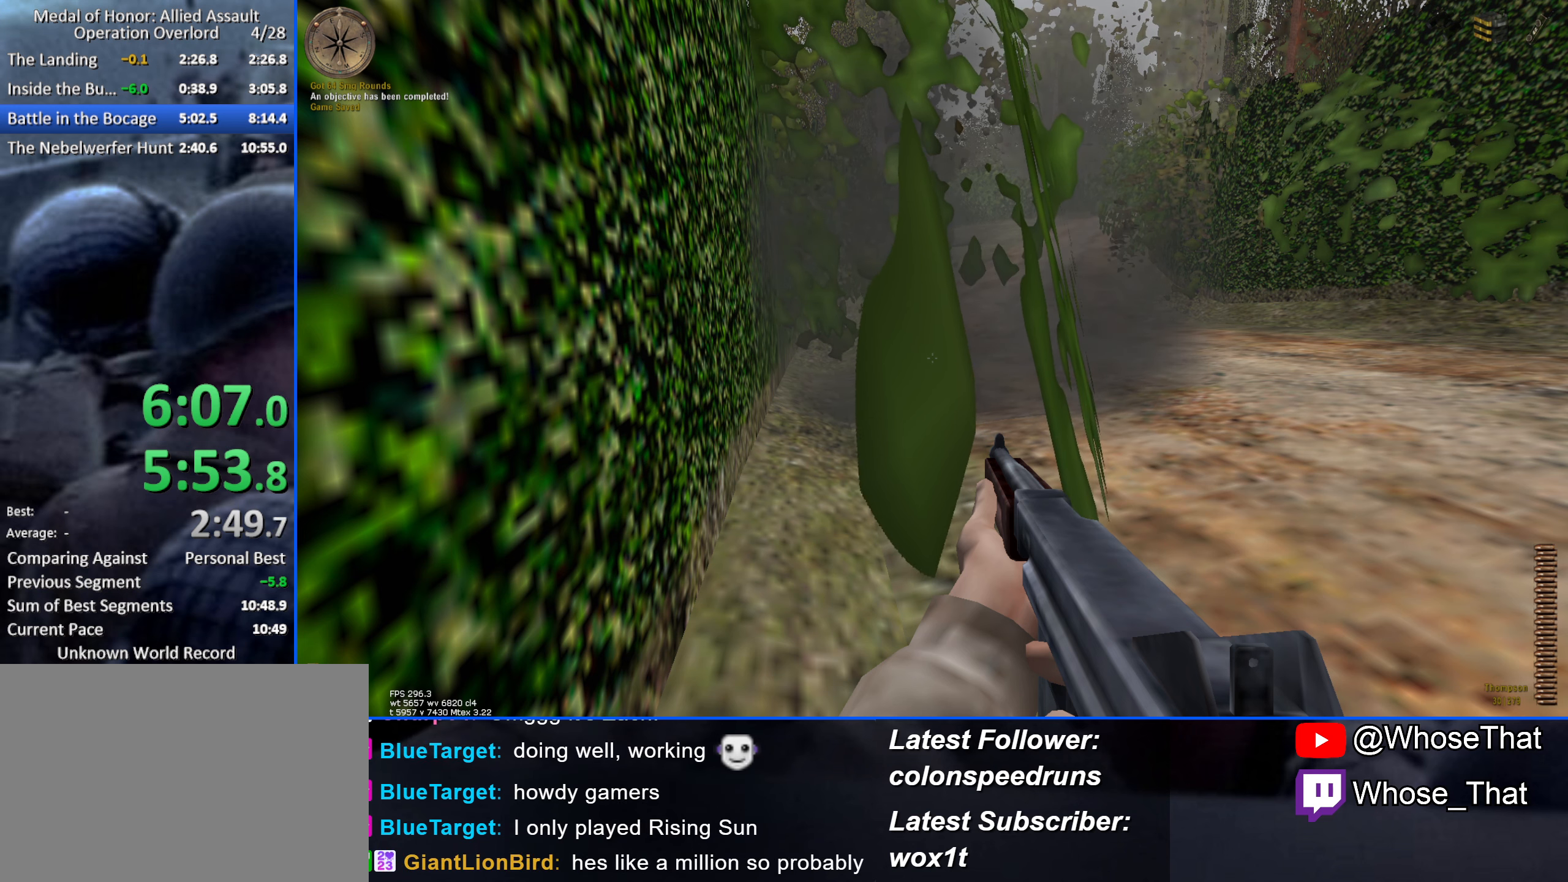
{"keys": [], "events": []}
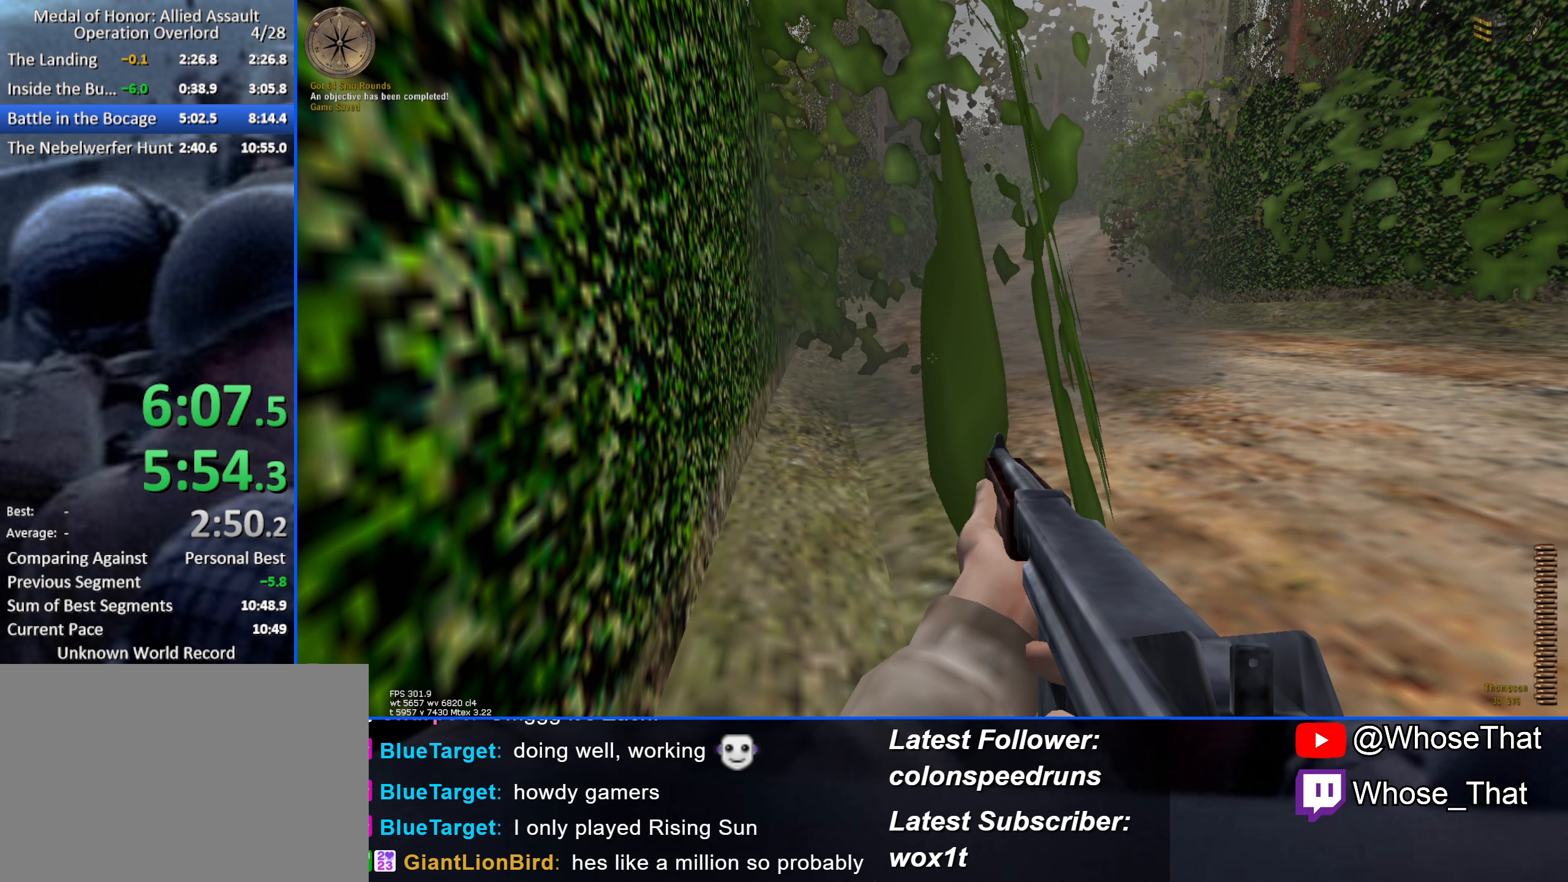
{"keys": [], "events": []}